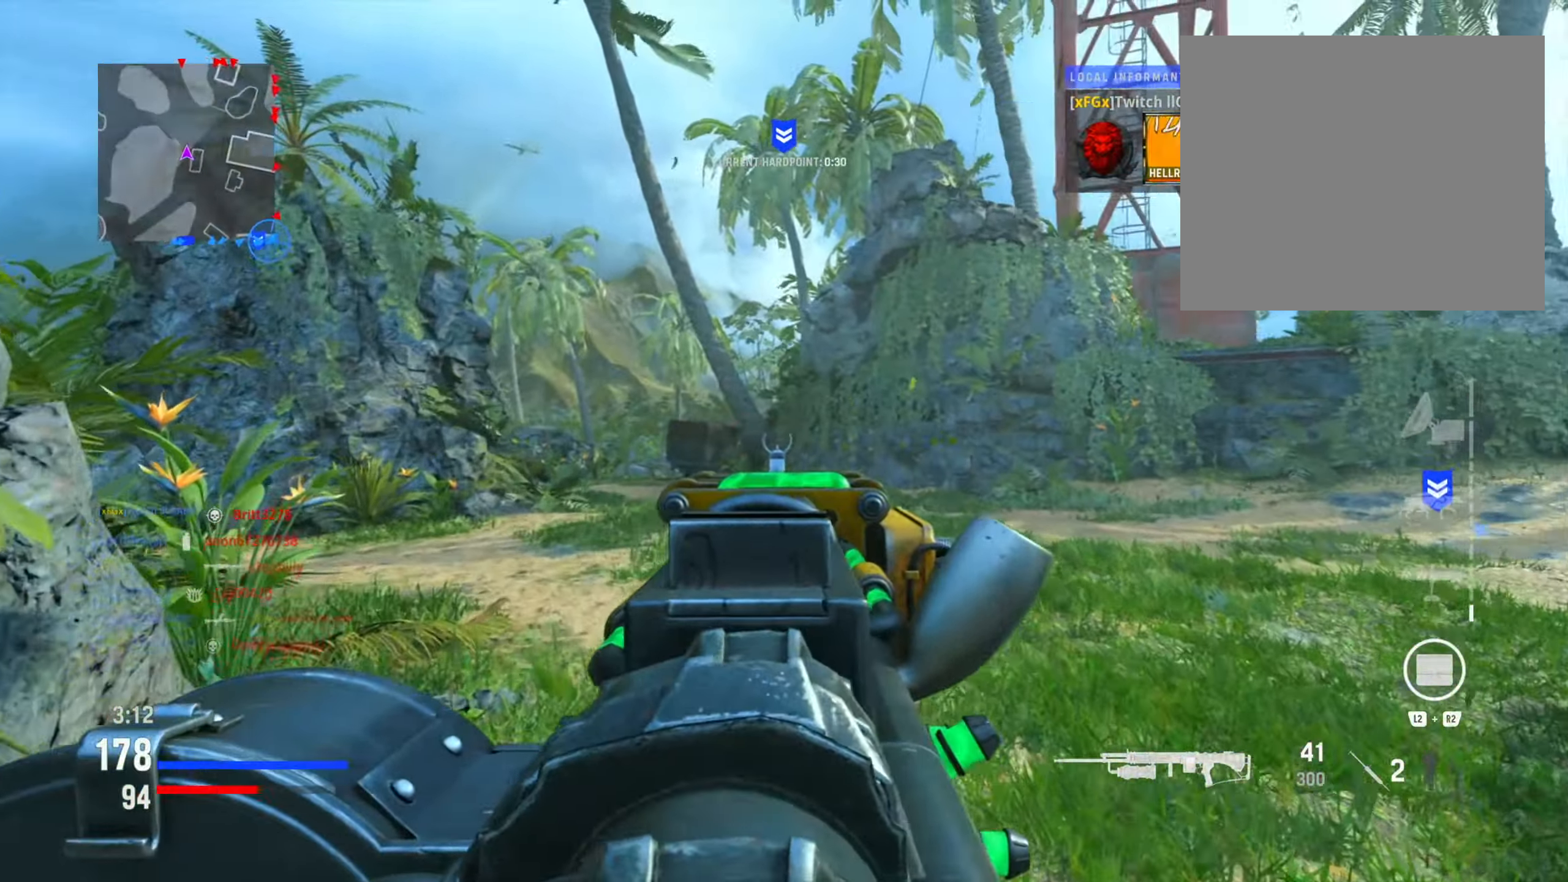
Gameplay with a controller (PlayStation layout); each line is a JSON object with the inputs held at the frame after it. "events" lists button and stick changes between this image and that frame as [ms after this image, input, new state], when the widget could be followed in between.
{"buttons": ["L1", "R1"], "left_stick": "left", "right_stick": "right", "events": [[151, "right_stick", "down-left"], [351, "R1", "down"], [384, "right_stick", "center"], [468, "right_stick", "right"]]}
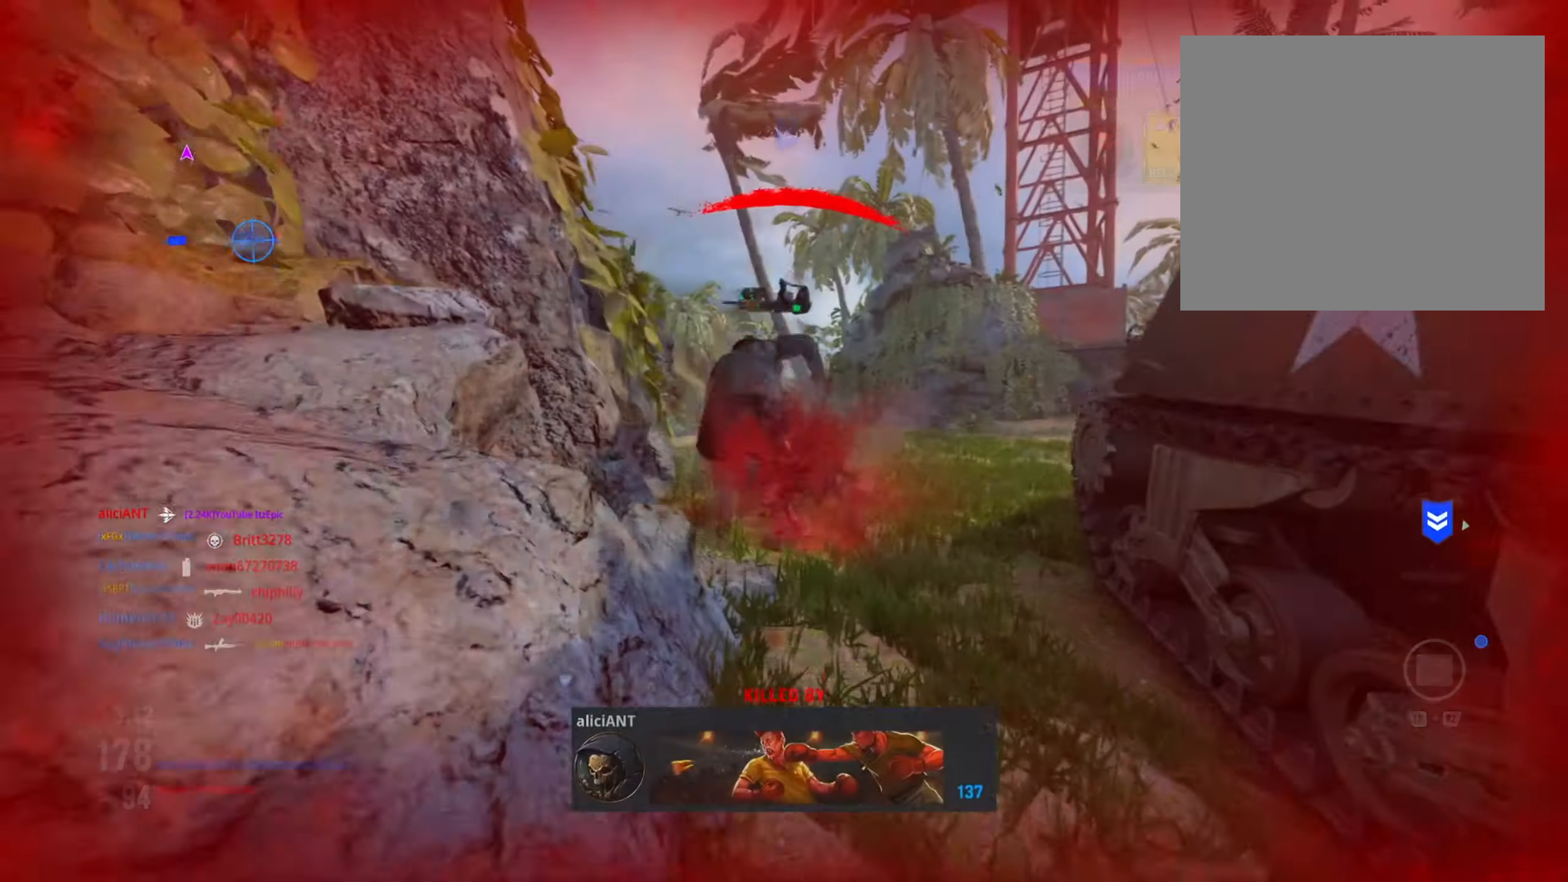
{"buttons": [], "left_stick": "center", "right_stick": "center", "events": [[50, "left_stick", "up"], [67, "right_stick", "center"], [100, "left_stick", "right"], [200, "left_stick", "center"], [217, "R1", "up"], [284, "L1", "up"], [317, "SQUARE", "down"], [467, "SQUARE", "up"]]}
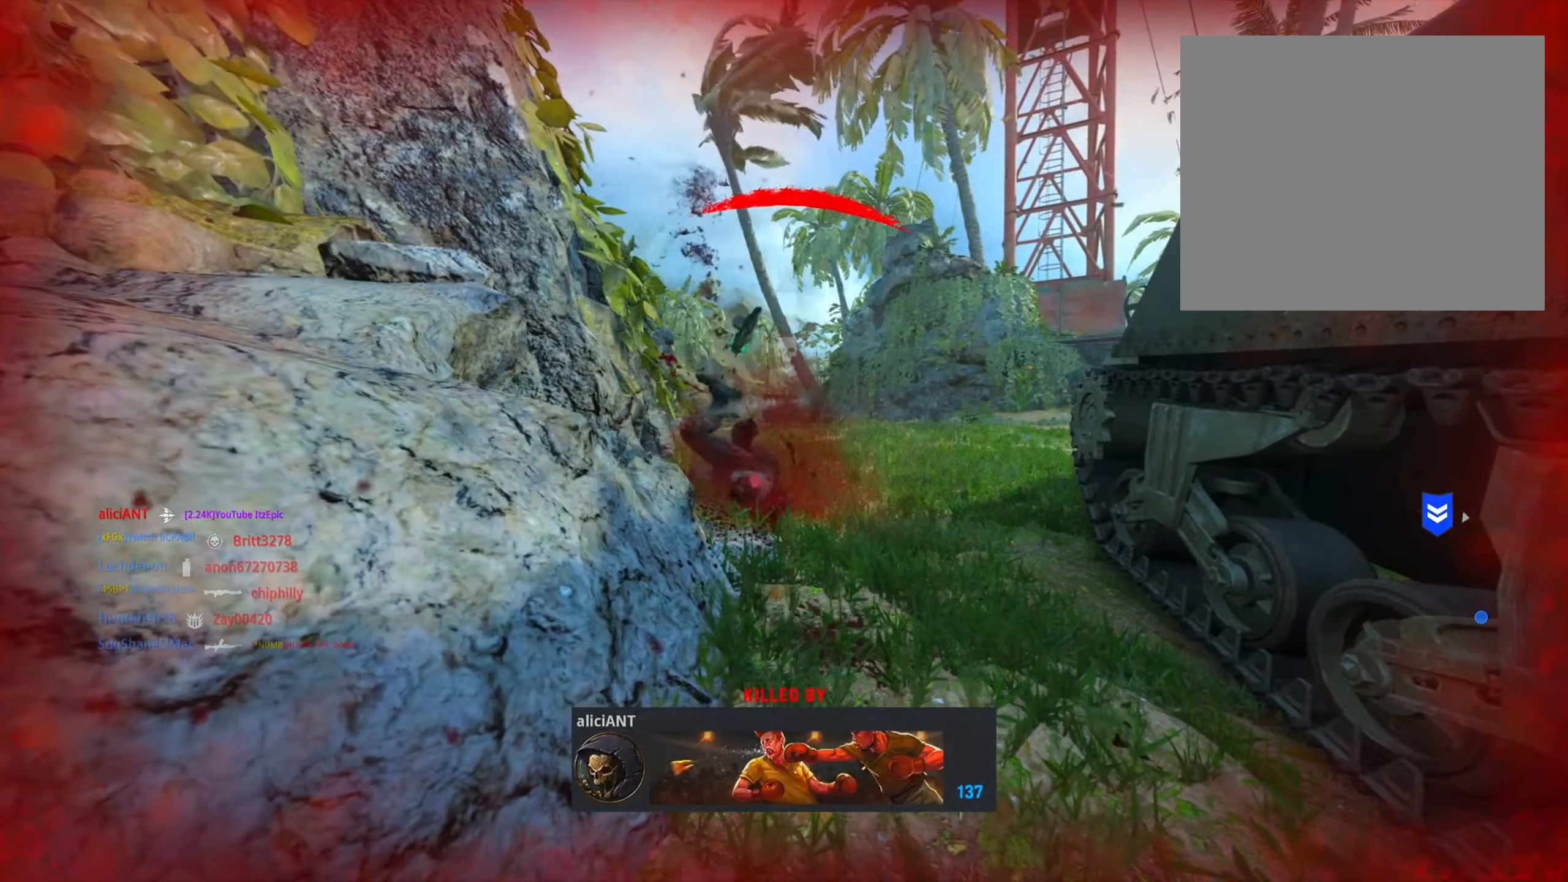
{"buttons": ["SQUARE"], "left_stick": "center", "right_stick": "center", "events": [[67, "SQUARE", "down"], [217, "SQUARE", "up"], [334, "SQUARE", "down"]]}
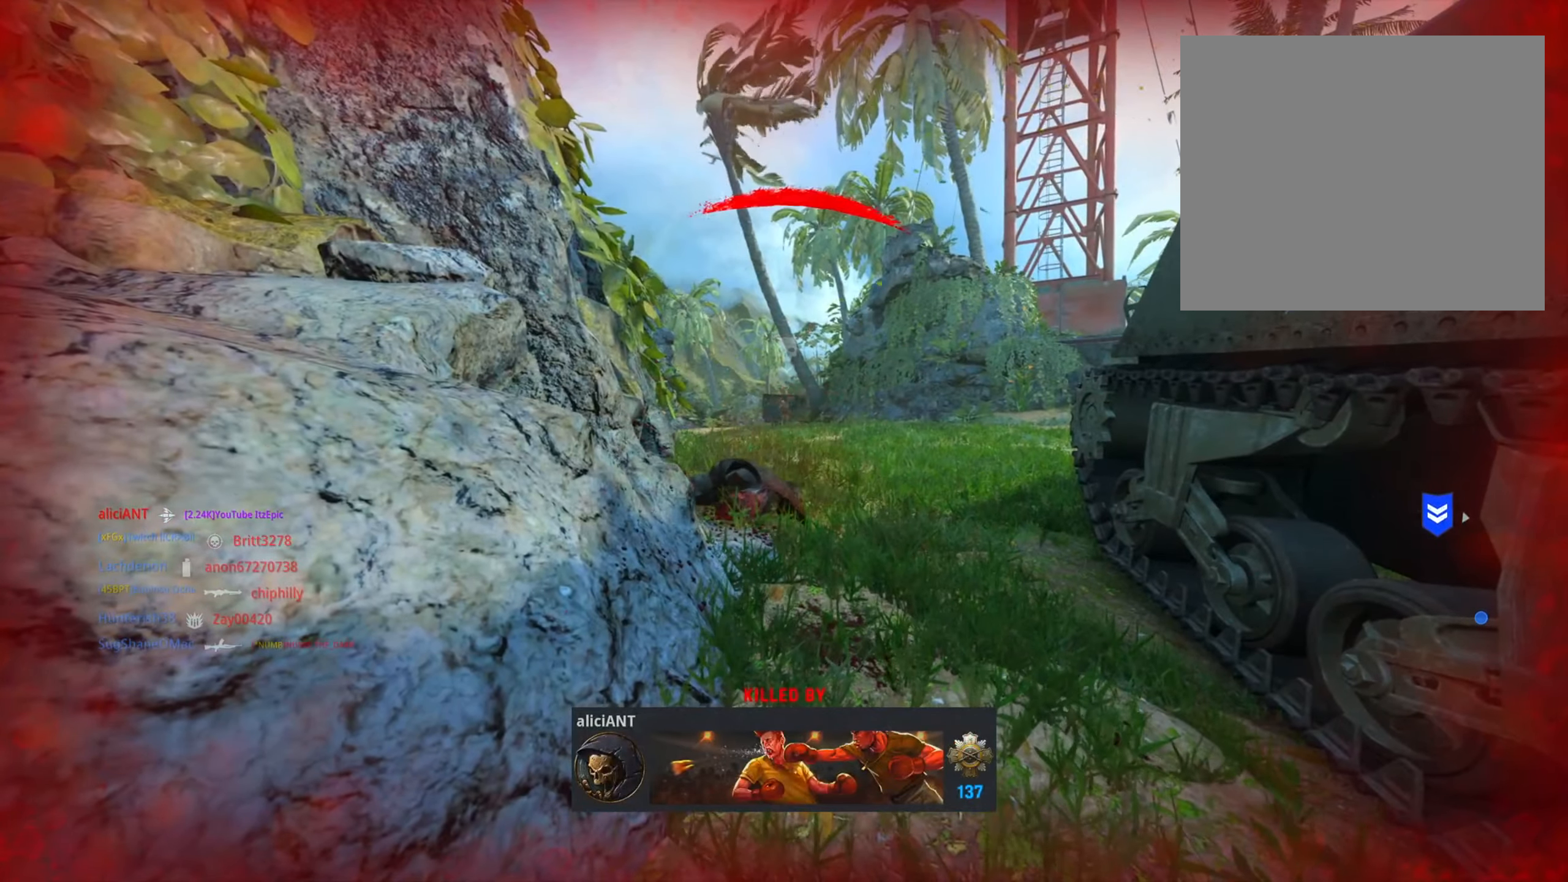
{"buttons": ["SQUARE"], "left_stick": "center", "right_stick": "center", "events": [[17, "SQUARE", "up"], [167, "SQUARE", "down"], [317, "SQUARE", "up"], [450, "SQUARE", "down"]]}
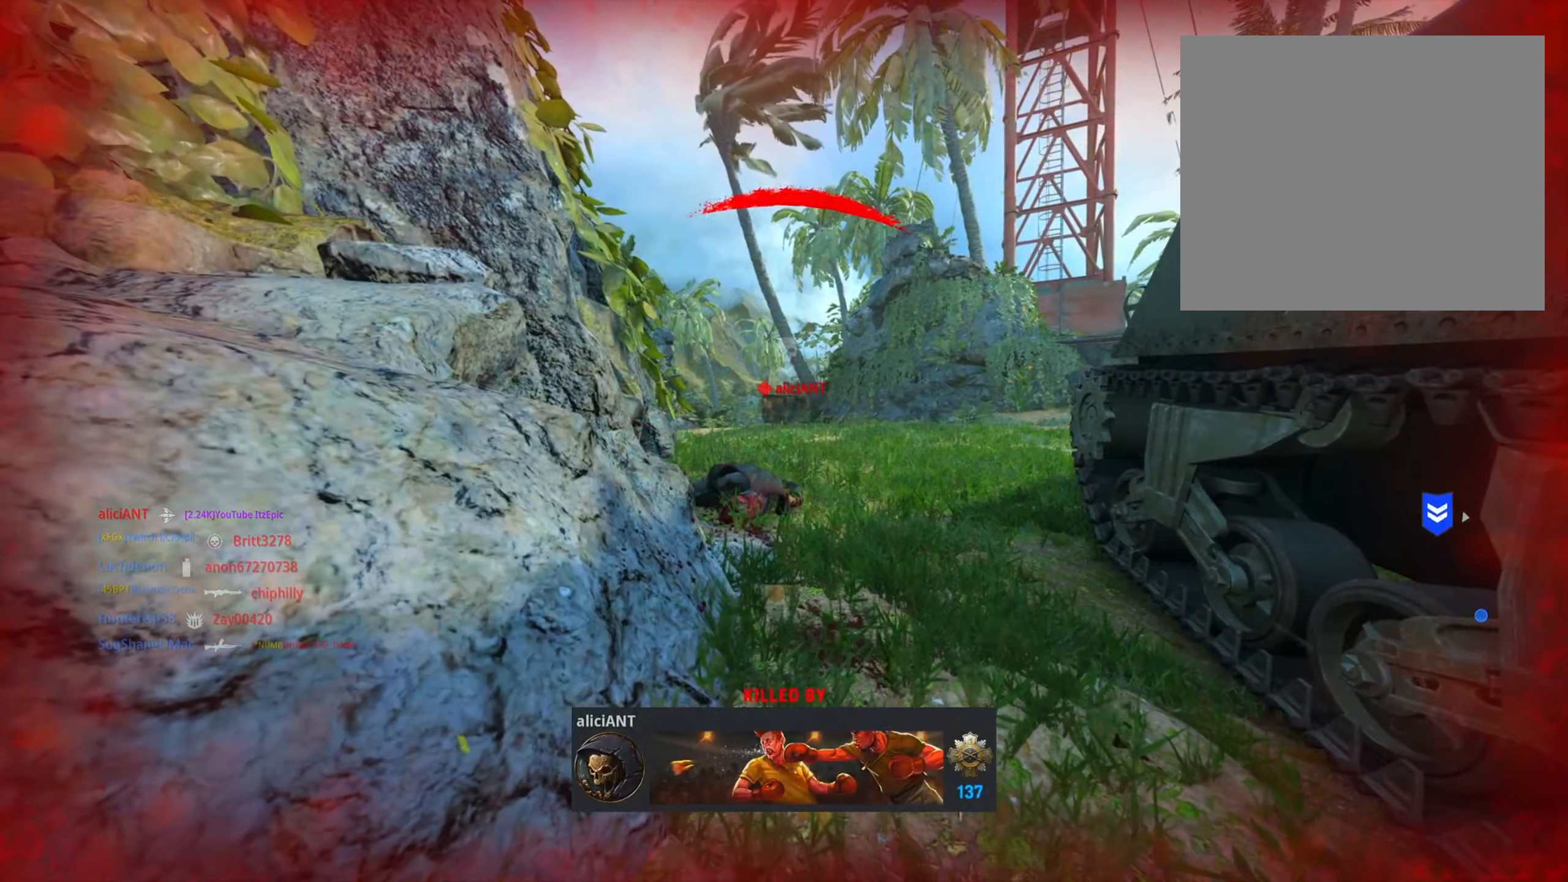
{"buttons": [], "left_stick": "up", "right_stick": "center", "events": [[50, "left_stick", "up"], [84, "SQUARE", "up"], [201, "SQUARE", "down"], [317, "SQUARE", "up"], [417, "TRIANGLE", "down"], [501, "TRIANGLE", "up"]]}
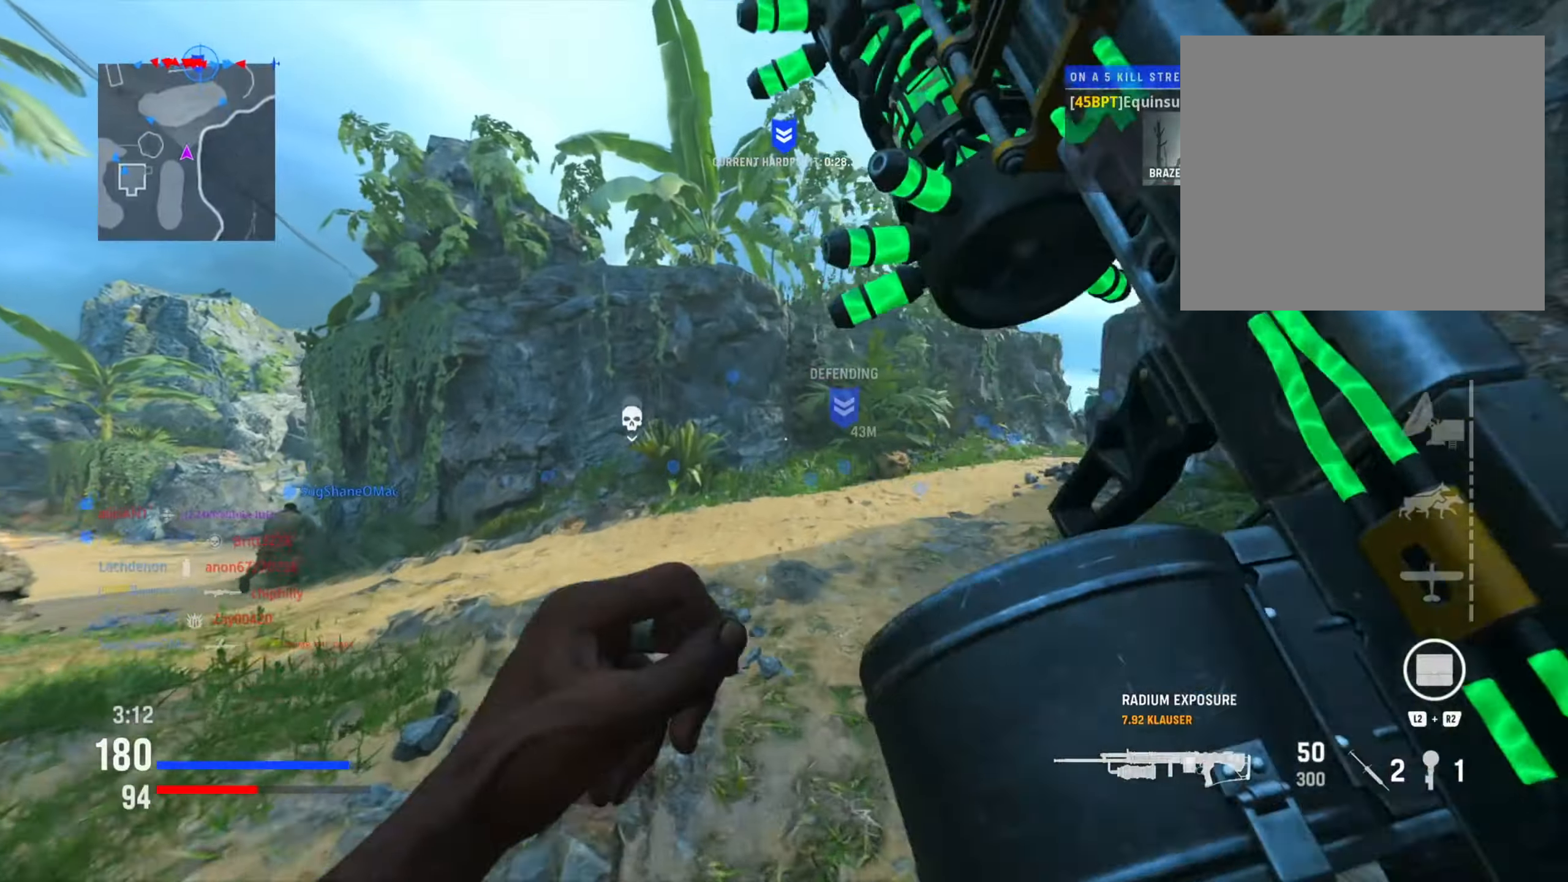
{"buttons": [], "left_stick": "up", "right_stick": "center", "events": [[217, "right_stick", "down-right"], [384, "CIRCLE", "down"], [417, "right_stick", "center"], [500, "CIRCLE", "up"]]}
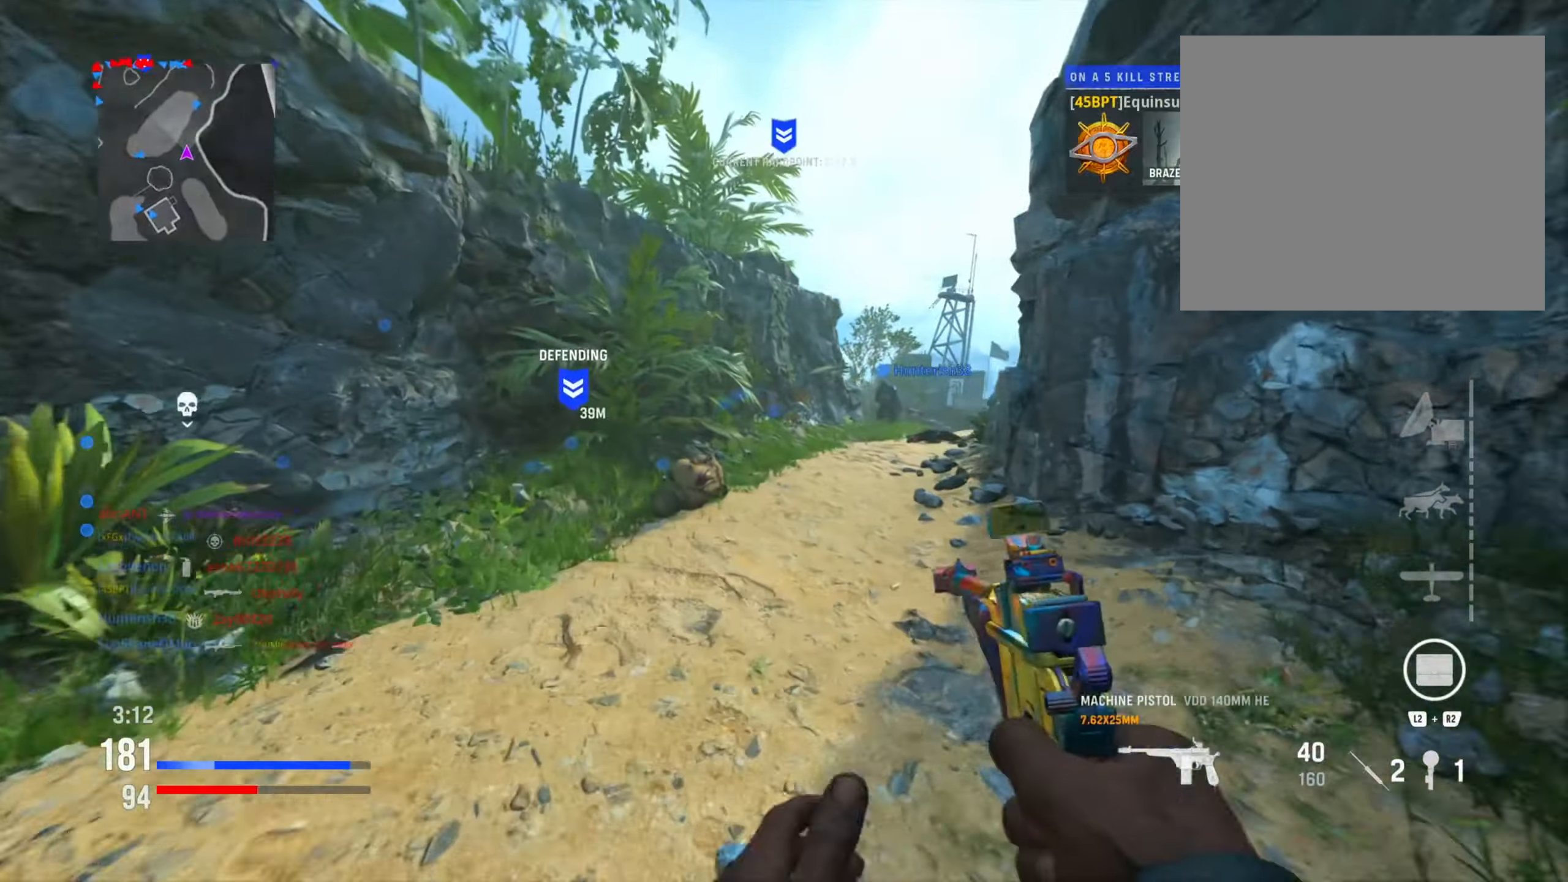
{"buttons": [], "left_stick": "up-right", "right_stick": "right", "events": [[84, "CIRCLE", "down"], [84, "right_stick", "right"], [117, "R3", "down"], [151, "right_stick", "center"], [234, "R3", "up"], [267, "CIRCLE", "up"], [417, "left_stick", "up-right"], [501, "right_stick", "right"]]}
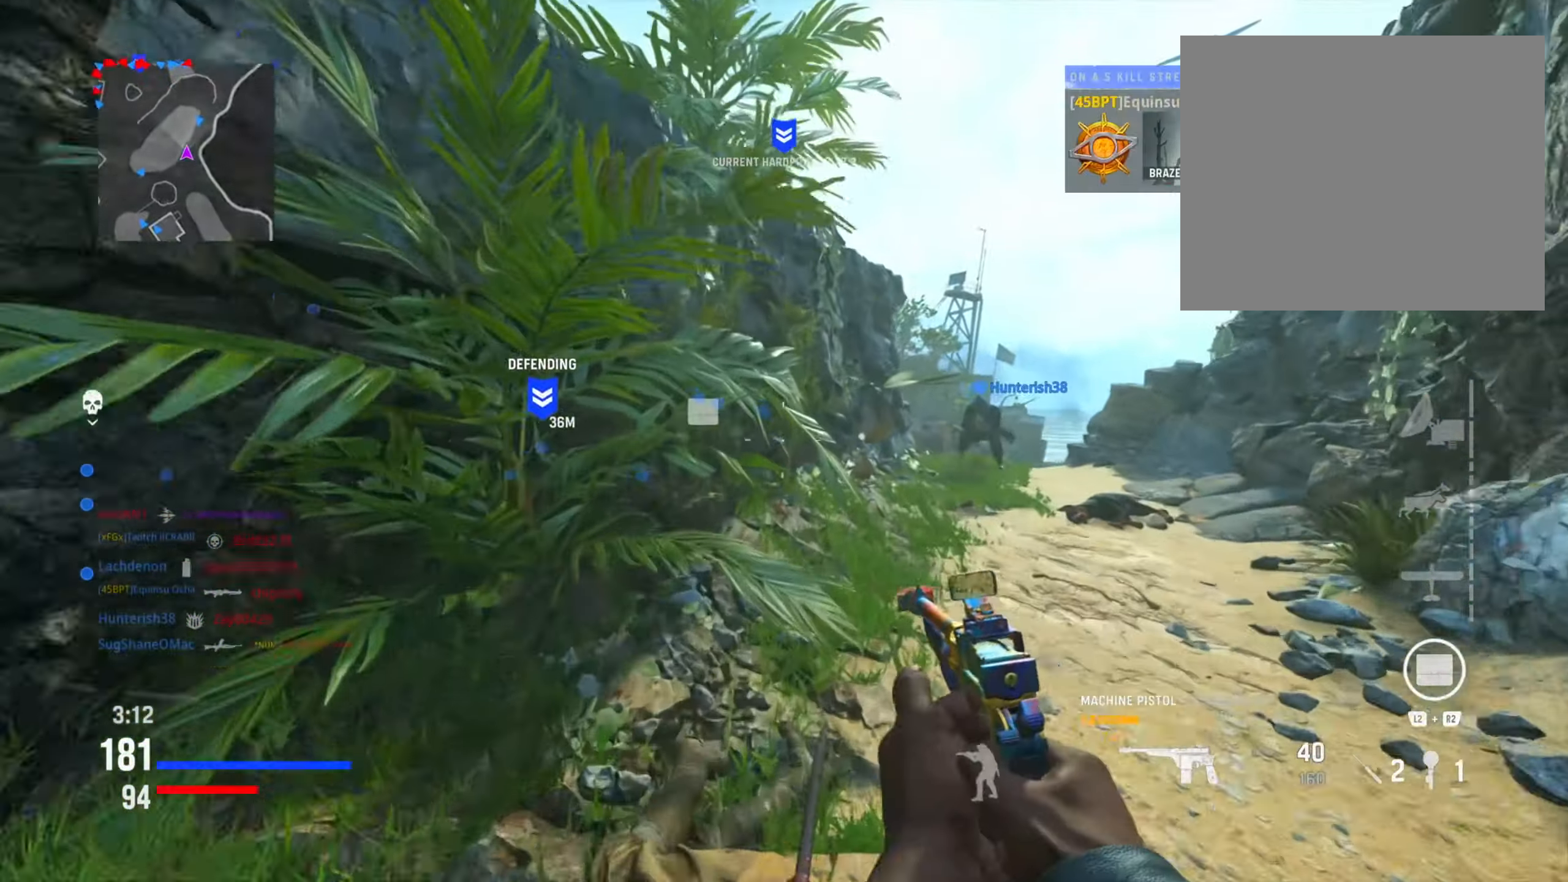
{"buttons": [], "left_stick": "up-right", "right_stick": "center", "events": [[133, "right_stick", "center"], [250, "left_stick", "up"], [334, "TRIANGLE", "down"], [467, "TRIANGLE", "up"], [467, "left_stick", "up-right"]]}
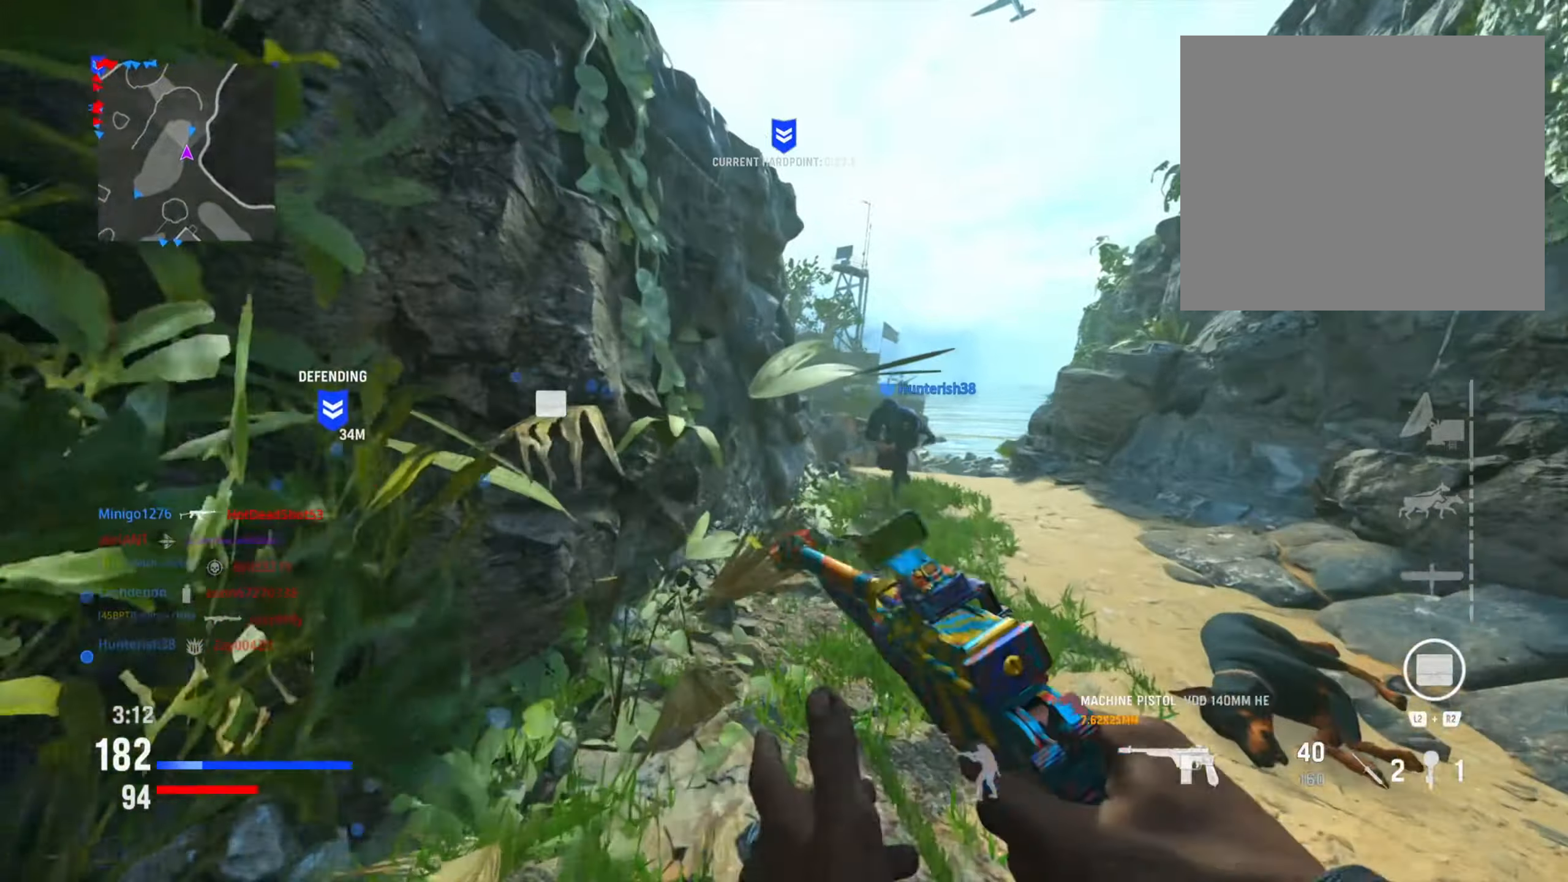
{"buttons": [], "left_stick": "up", "right_stick": "center", "events": [[167, "TRIANGLE", "down"], [283, "TRIANGLE", "up"], [383, "TRIANGLE", "down"], [500, "TRIANGLE", "up"], [500, "left_stick", "up"]]}
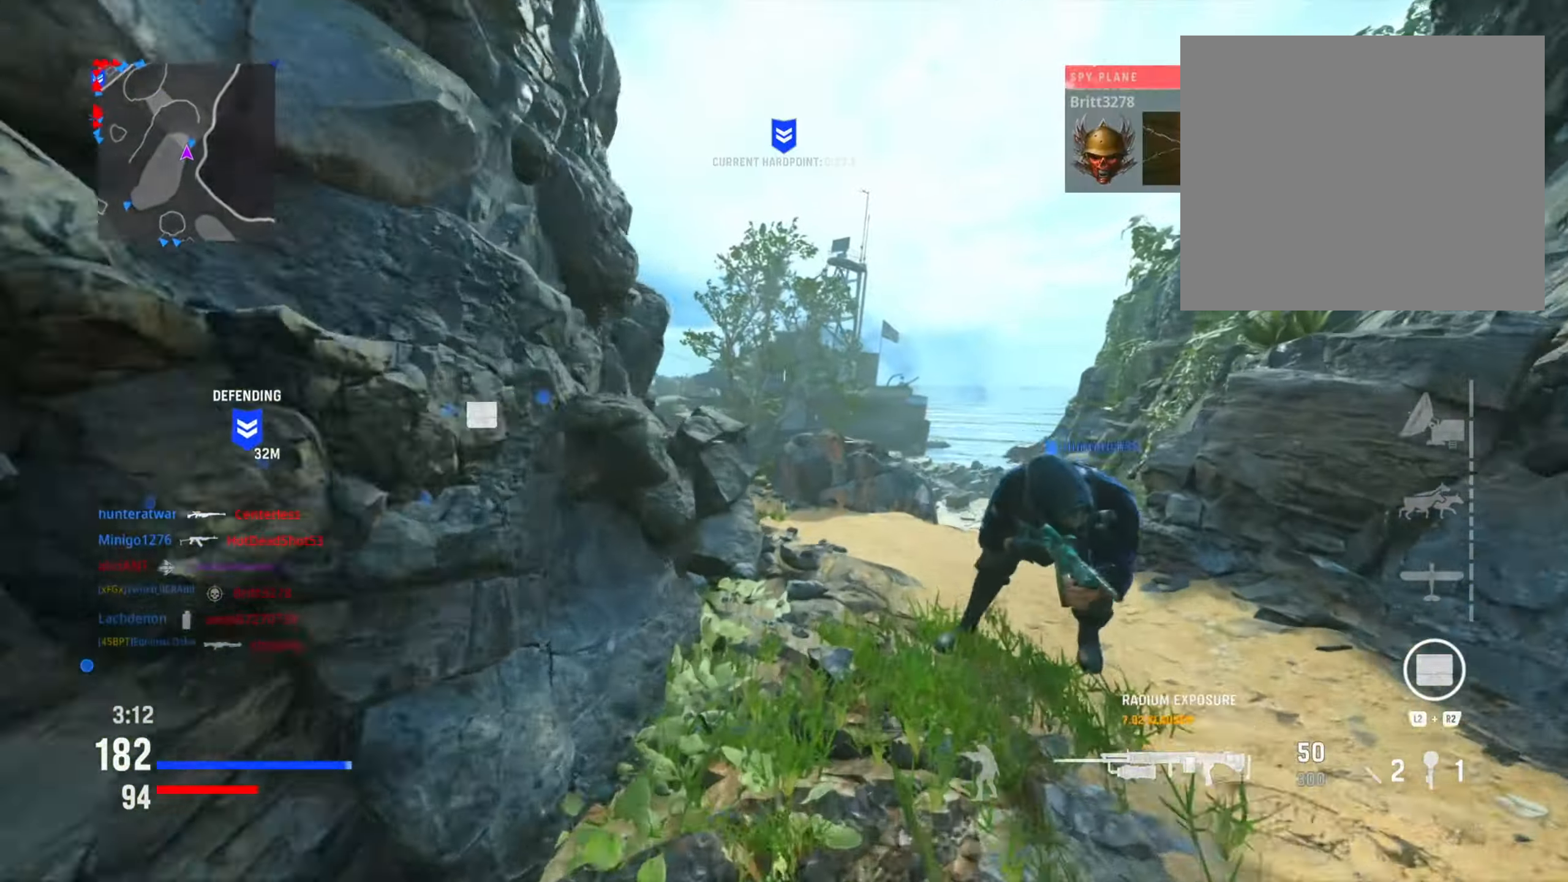
{"buttons": [], "left_stick": "up-left", "right_stick": "left", "events": [[84, "TRIANGLE", "down"], [184, "TRIANGLE", "up"], [267, "TRIANGLE", "down"], [367, "TRIANGLE", "up"], [451, "left_stick", "up-left"], [467, "right_stick", "left"]]}
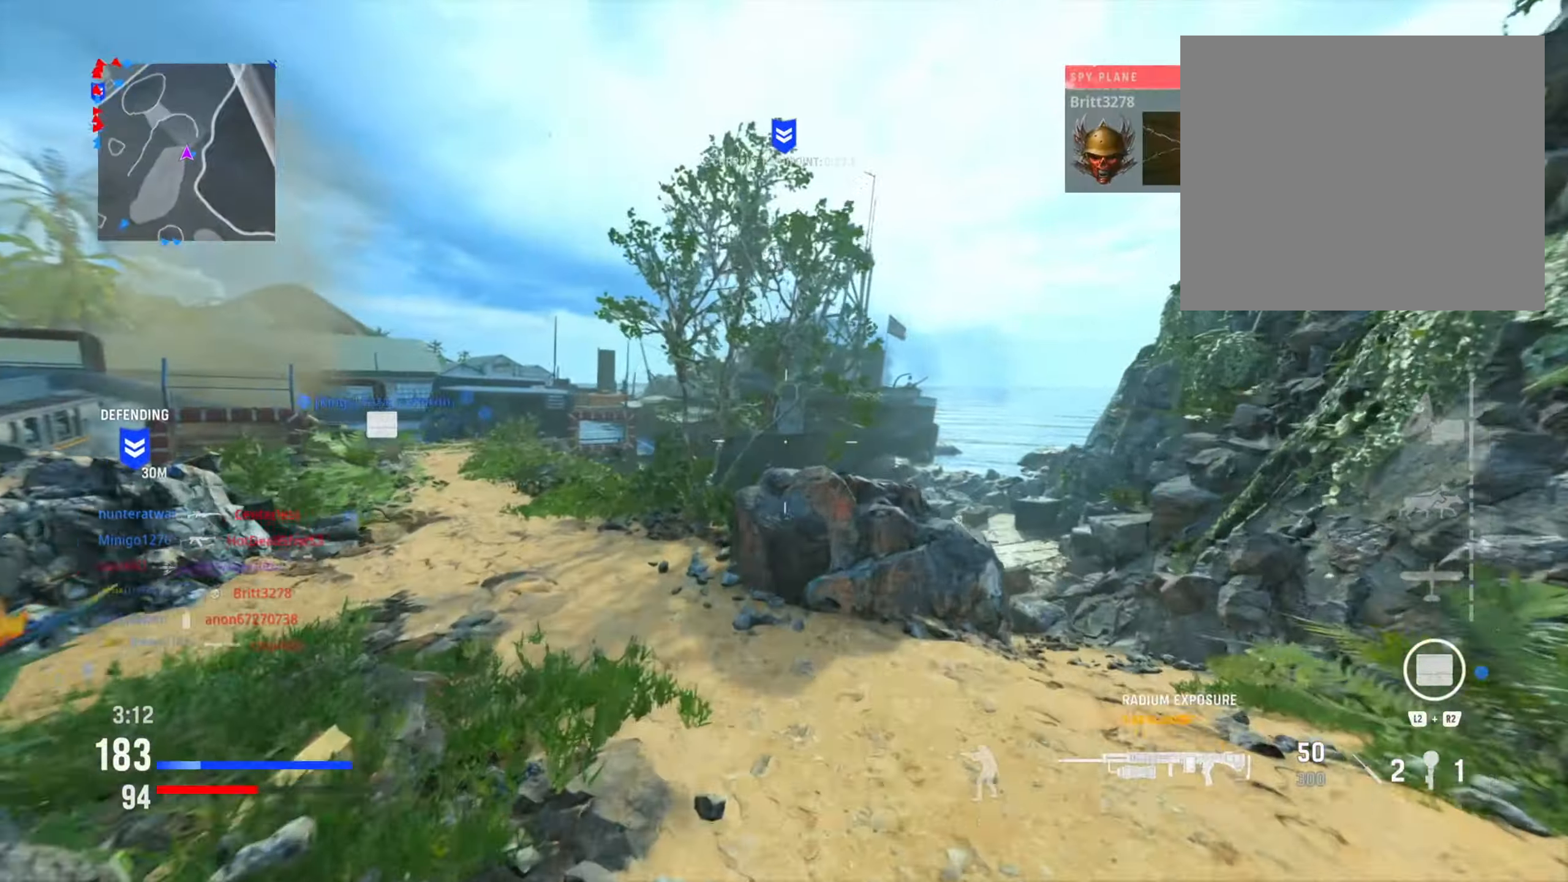
{"buttons": [], "left_stick": "up-left", "right_stick": "center", "events": [[116, "CIRCLE", "down"], [116, "left_stick", "up"], [150, "right_stick", "center"], [267, "CIRCLE", "up"], [333, "CIRCLE", "down"], [333, "R3", "down"], [367, "right_stick", "down-left"], [433, "left_stick", "up-left"], [467, "R3", "up"], [467, "right_stick", "center"], [483, "CIRCLE", "up"]]}
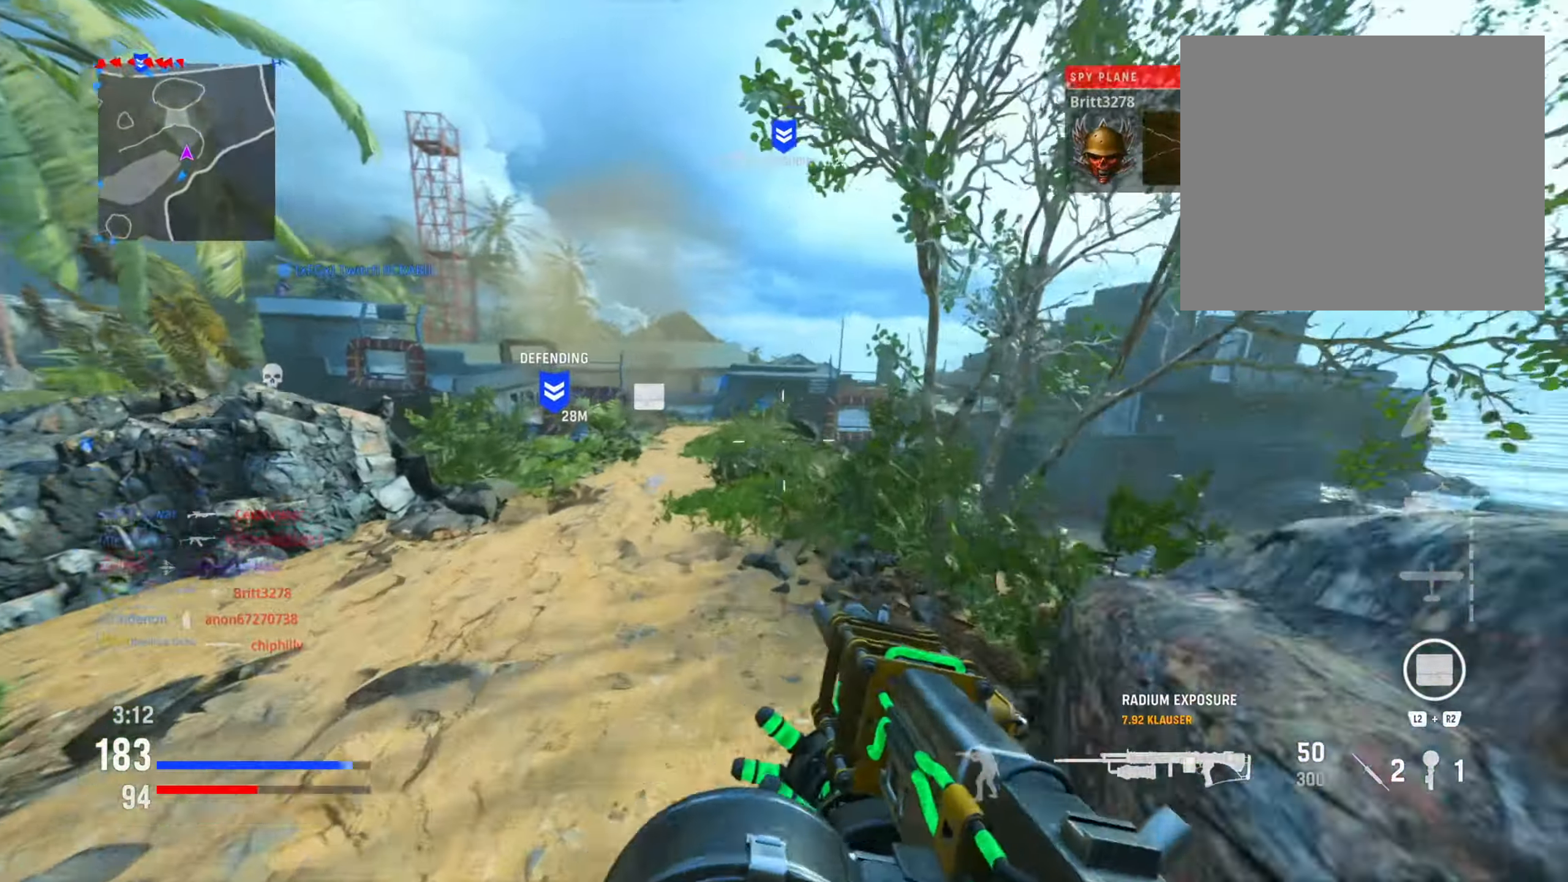
{"buttons": ["CIRCLE"], "left_stick": "up", "right_stick": "center", "events": [[17, "right_stick", "up"], [67, "right_stick", "center"], [267, "right_stick", "left"], [351, "right_stick", "center"], [484, "CIRCLE", "down"], [501, "left_stick", "up"]]}
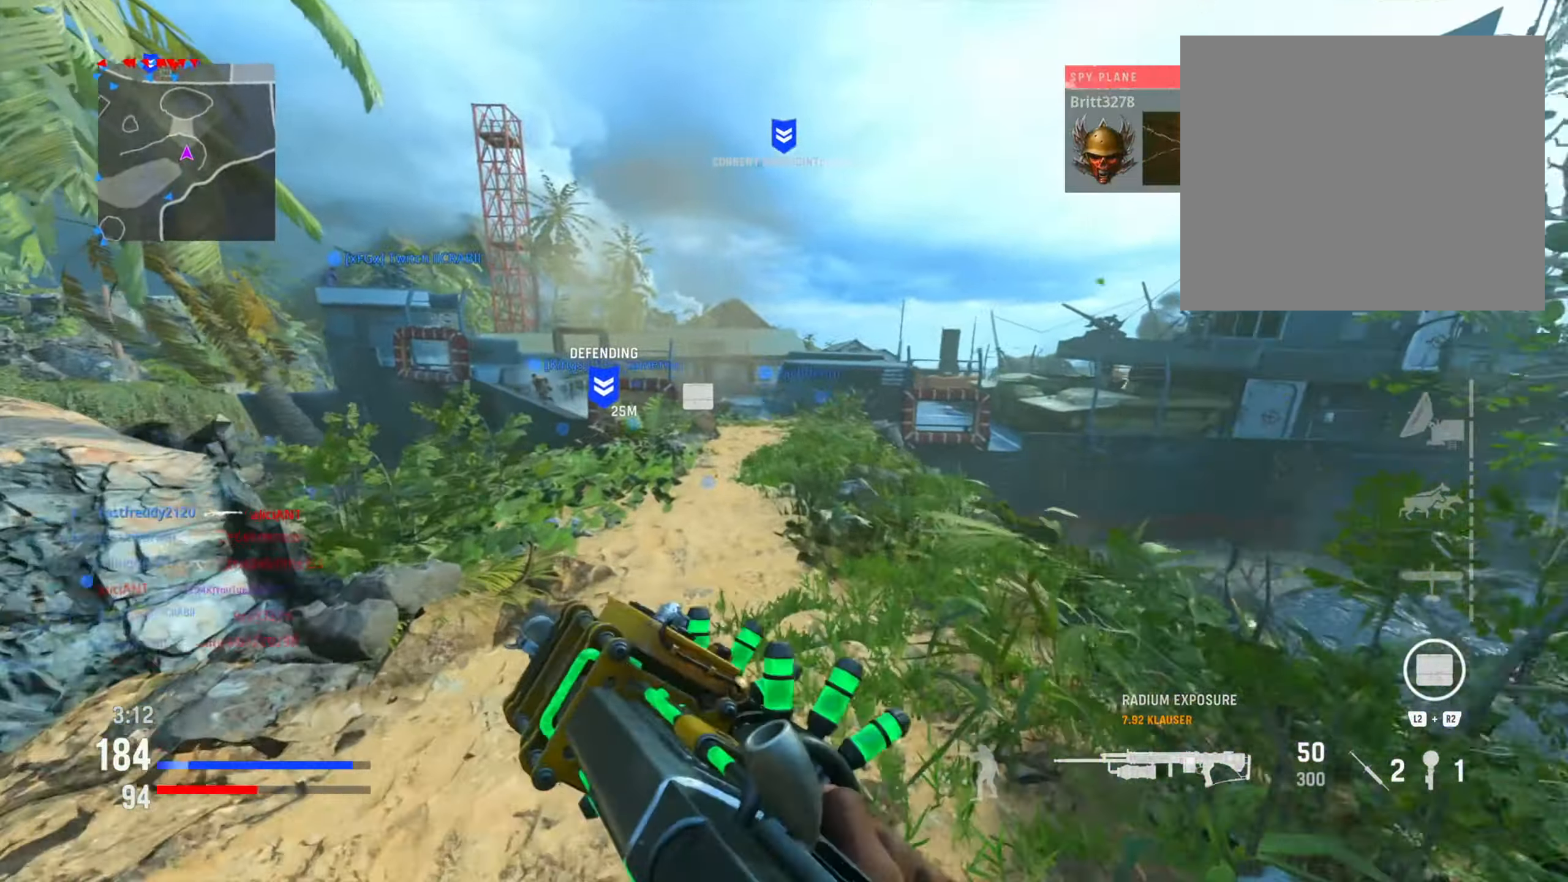
{"buttons": [], "left_stick": "up", "right_stick": "center", "events": [[100, "CIRCLE", "up"], [183, "CIRCLE", "down"], [183, "R3", "down"], [317, "R3", "up"], [350, "CIRCLE", "up"]]}
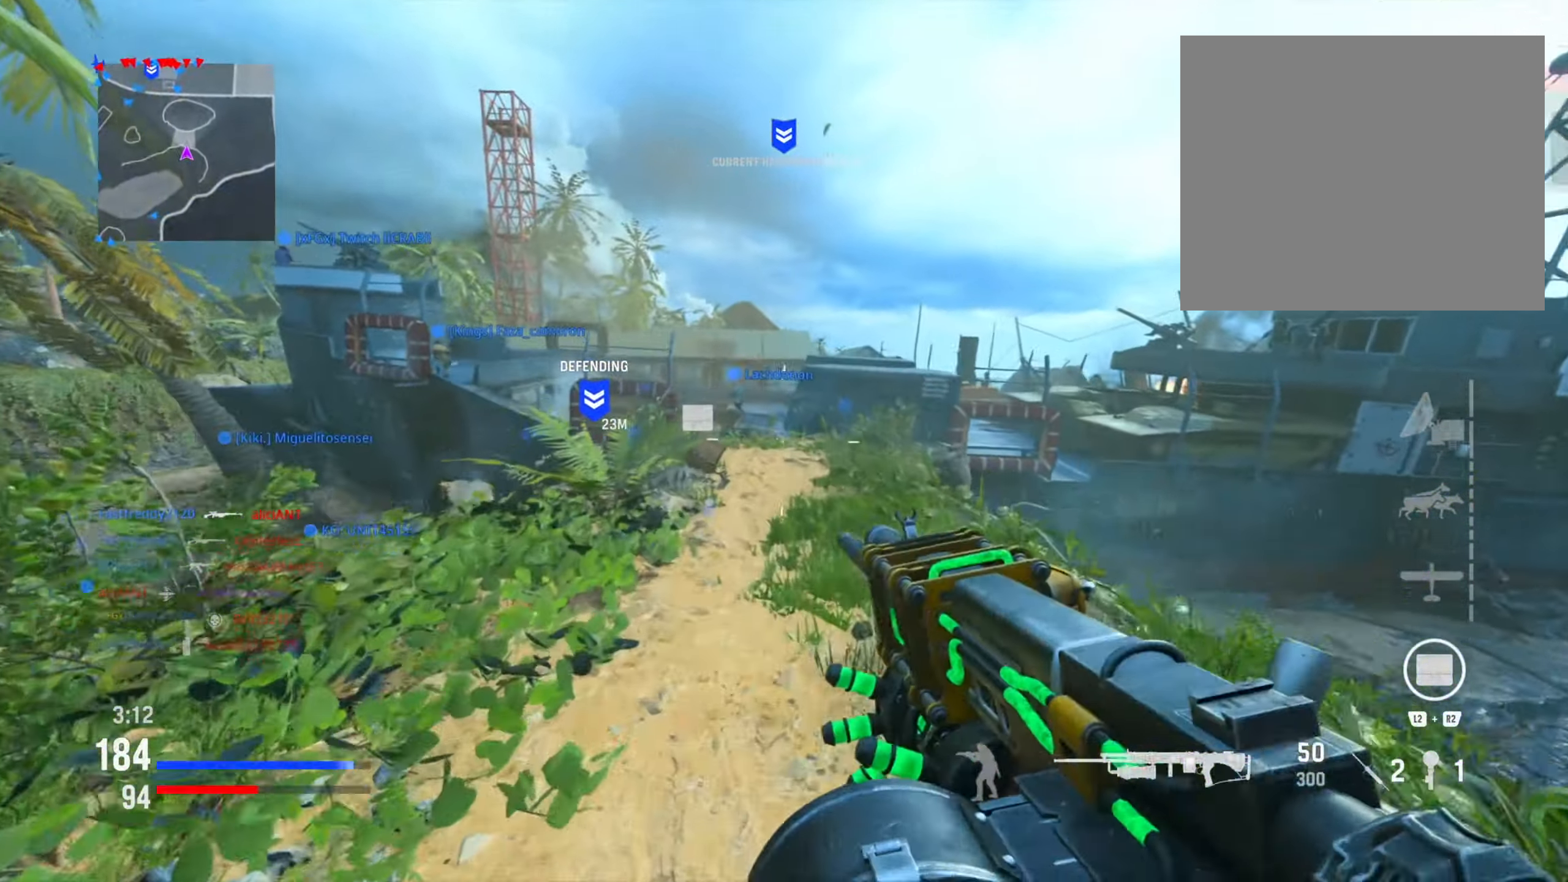
{"buttons": [], "left_stick": "up", "right_stick": "center", "events": []}
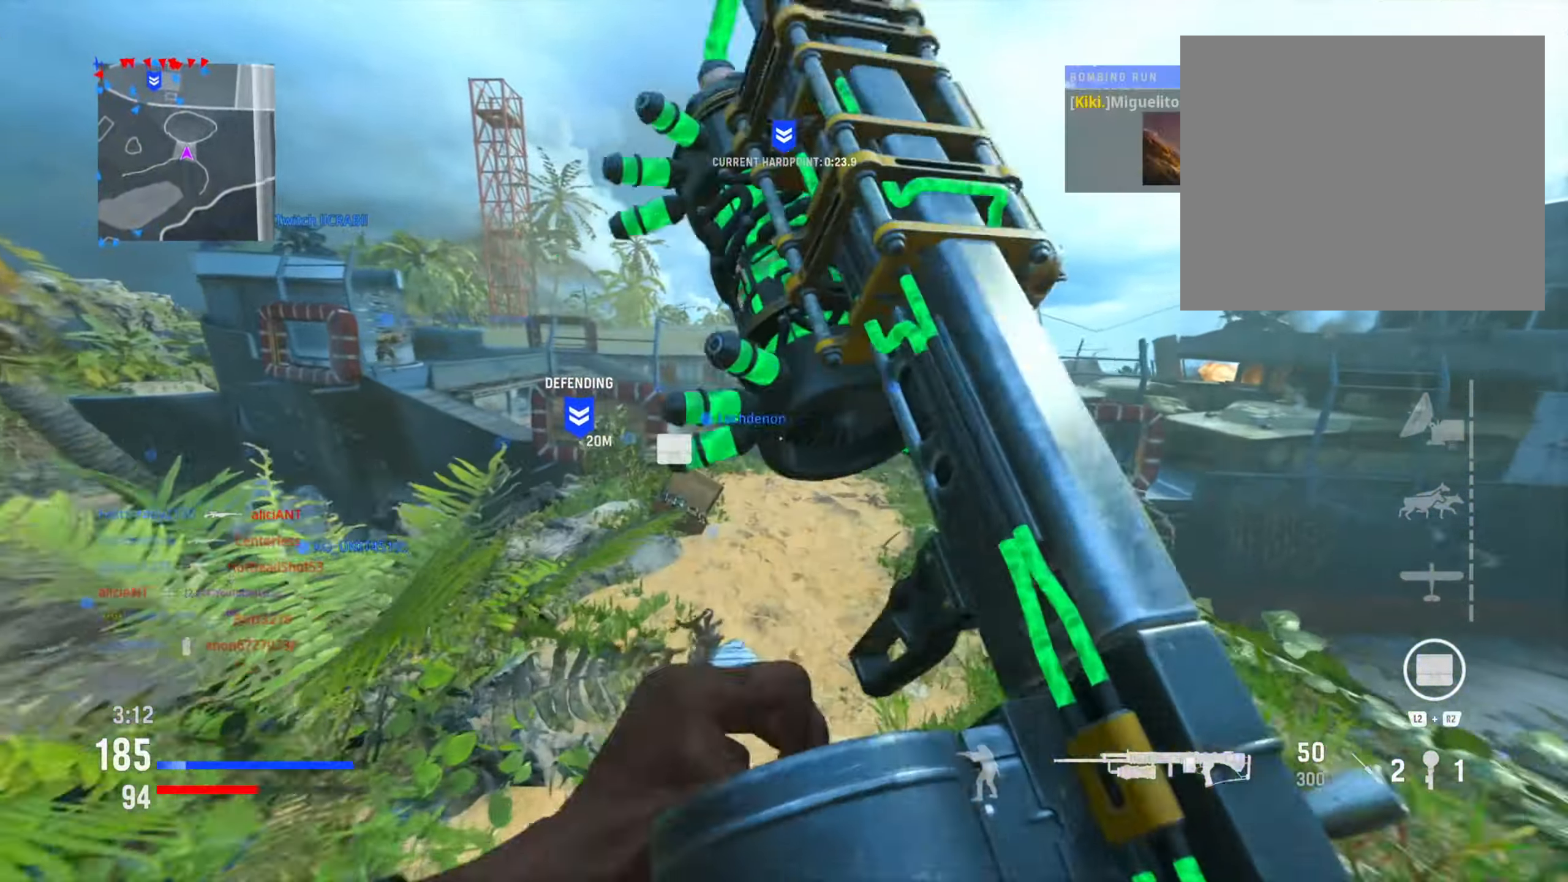
{"buttons": ["SQUARE"], "left_stick": "up", "right_stick": "center", "events": [[117, "left_stick", "up-left"], [167, "SQUARE", "down"], [267, "left_stick", "up"]]}
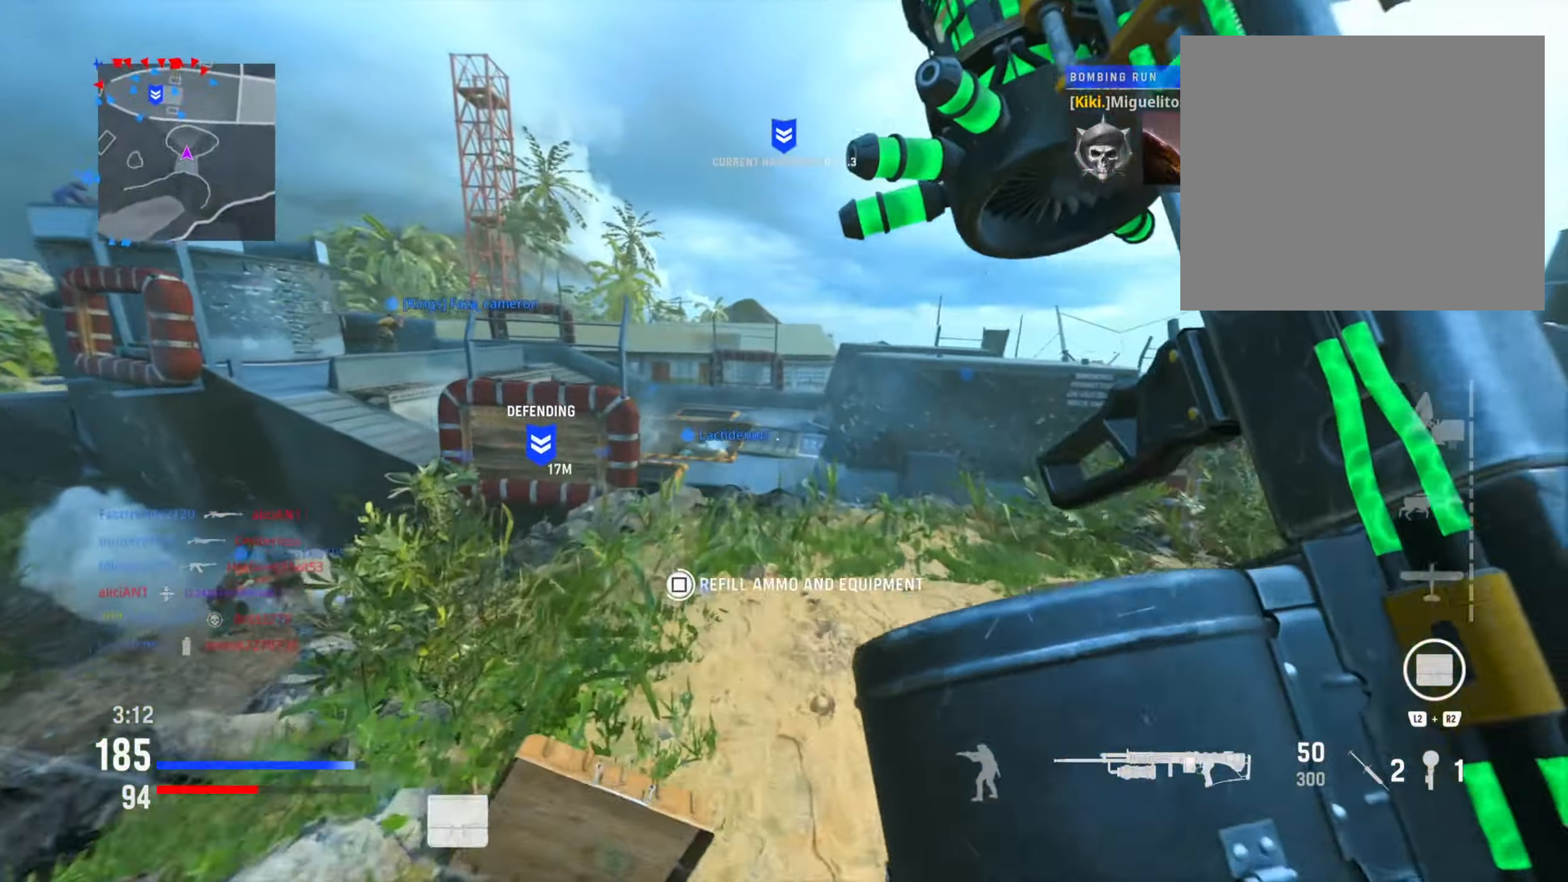
{"buttons": [], "left_stick": "up", "right_stick": "center", "events": [[184, "SQUARE", "up"]]}
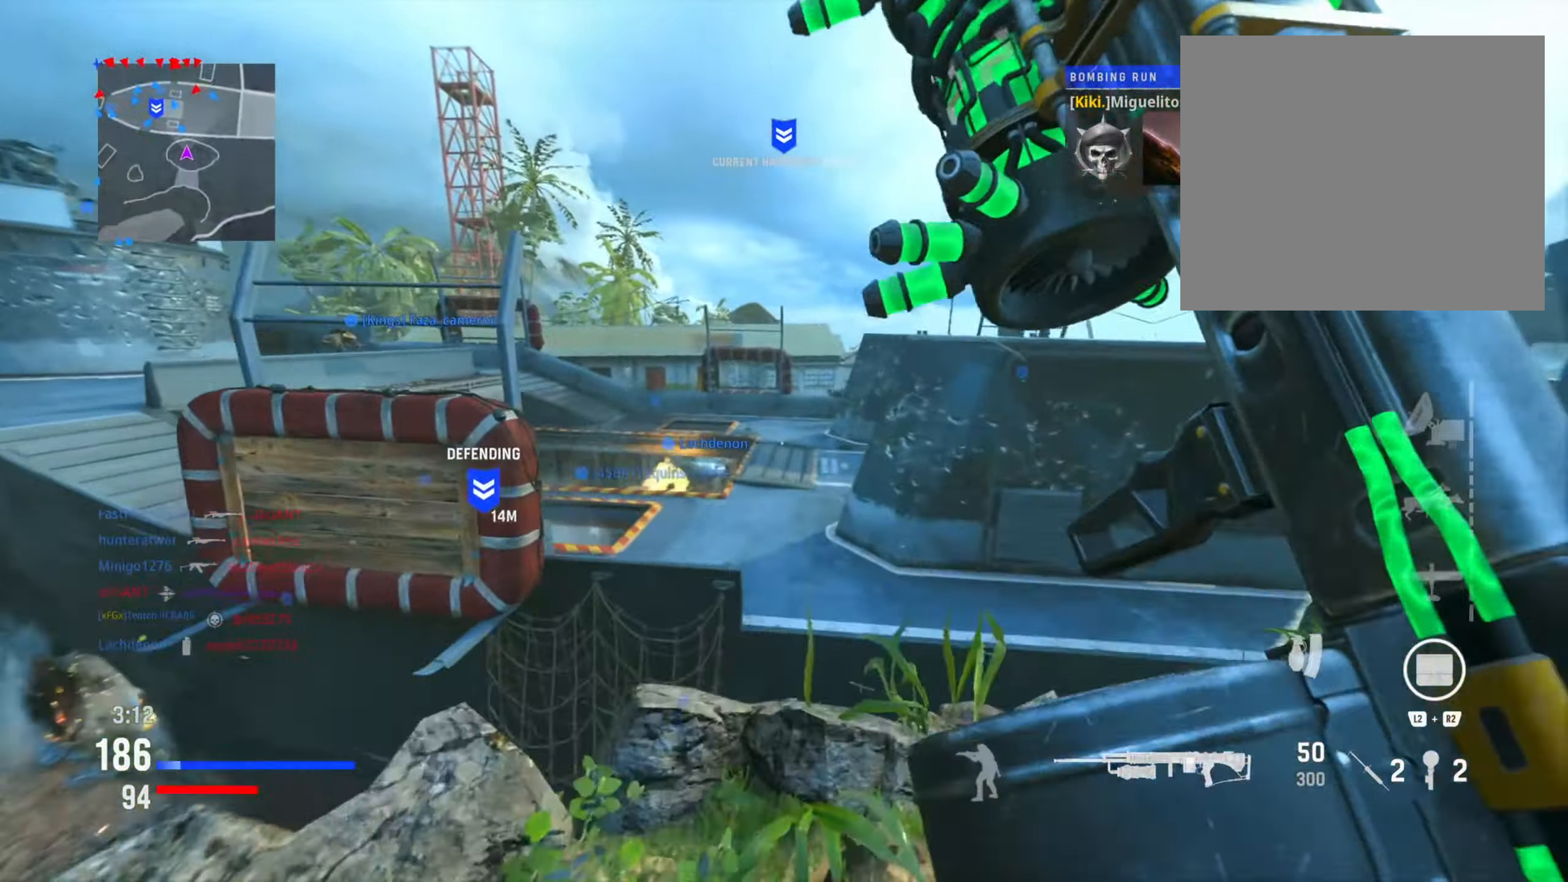
{"buttons": ["L1"], "left_stick": "up", "right_stick": "up-right", "events": [[200, "R3", "down"], [317, "L1", "down"], [350, "R3", "up"], [484, "right_stick", "up-right"]]}
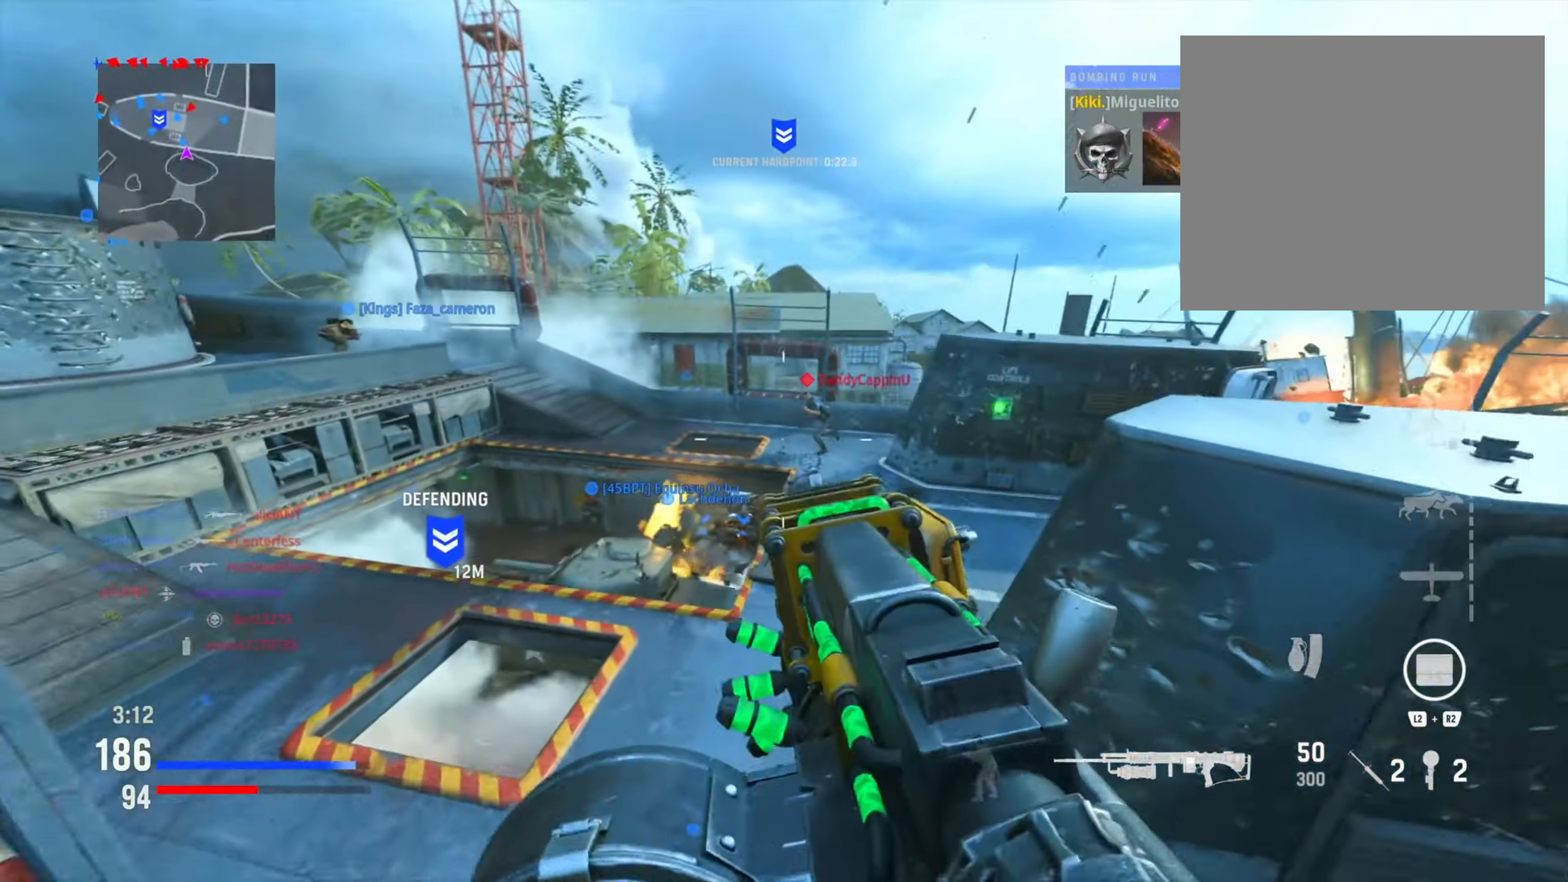
{"buttons": ["L1", "R1"], "left_stick": "up-right", "right_stick": "up-right", "events": [[17, "R1", "down"], [101, "right_stick", "up"], [383, "right_stick", "up-right"], [500, "left_stick", "up-right"]]}
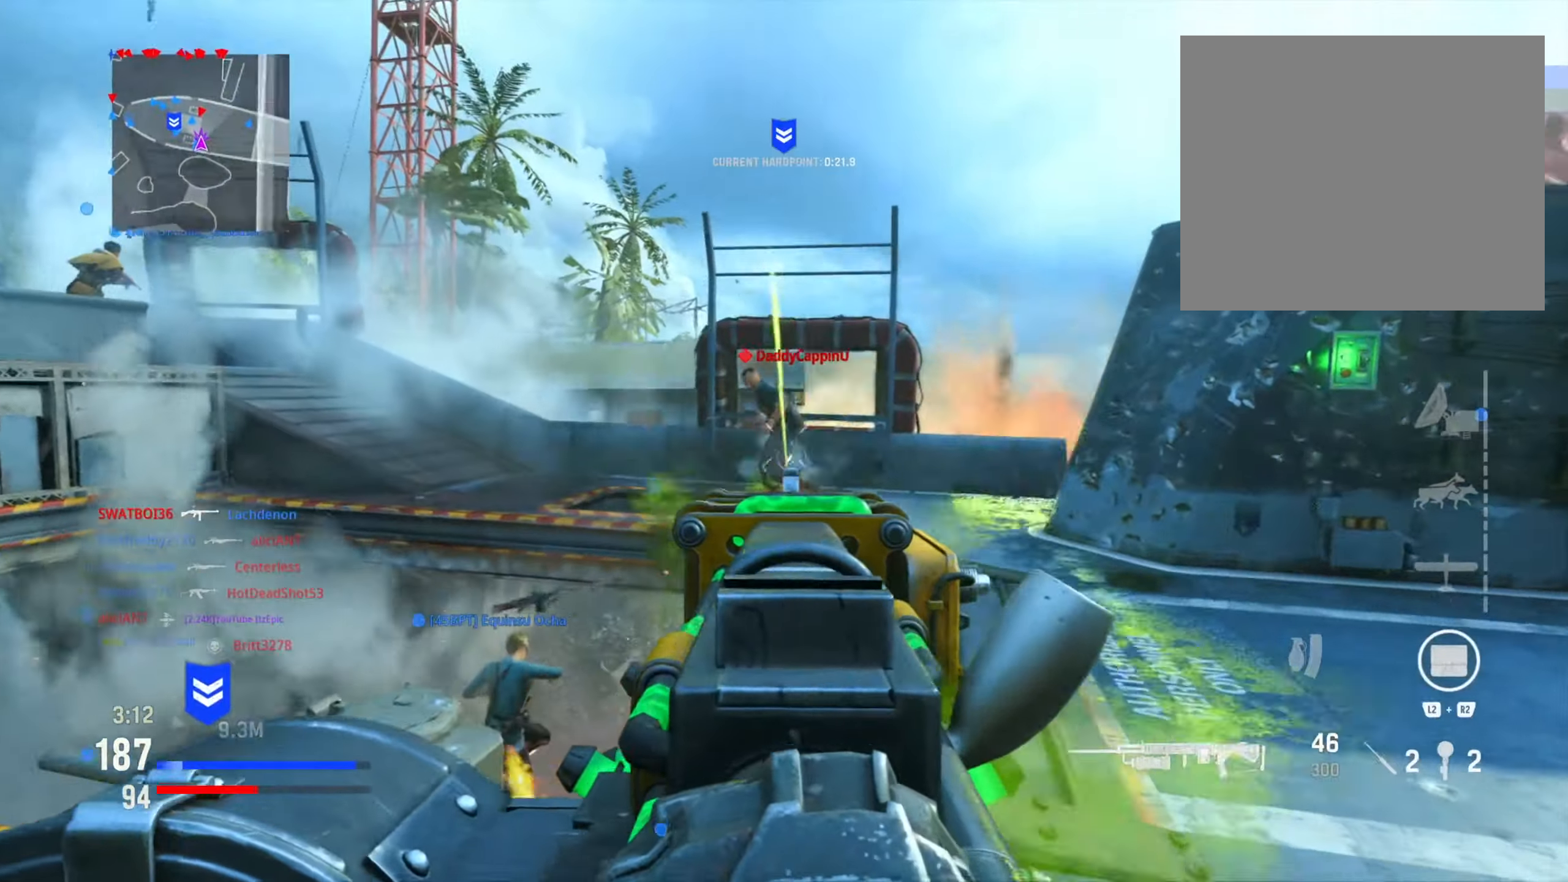
{"buttons": ["L1", "R1"], "left_stick": "left", "right_stick": "right", "events": [[50, "left_stick", "right"], [184, "right_stick", "left"], [234, "left_stick", "up"], [351, "left_stick", "left"], [351, "right_stick", "center"], [401, "right_stick", "right"]]}
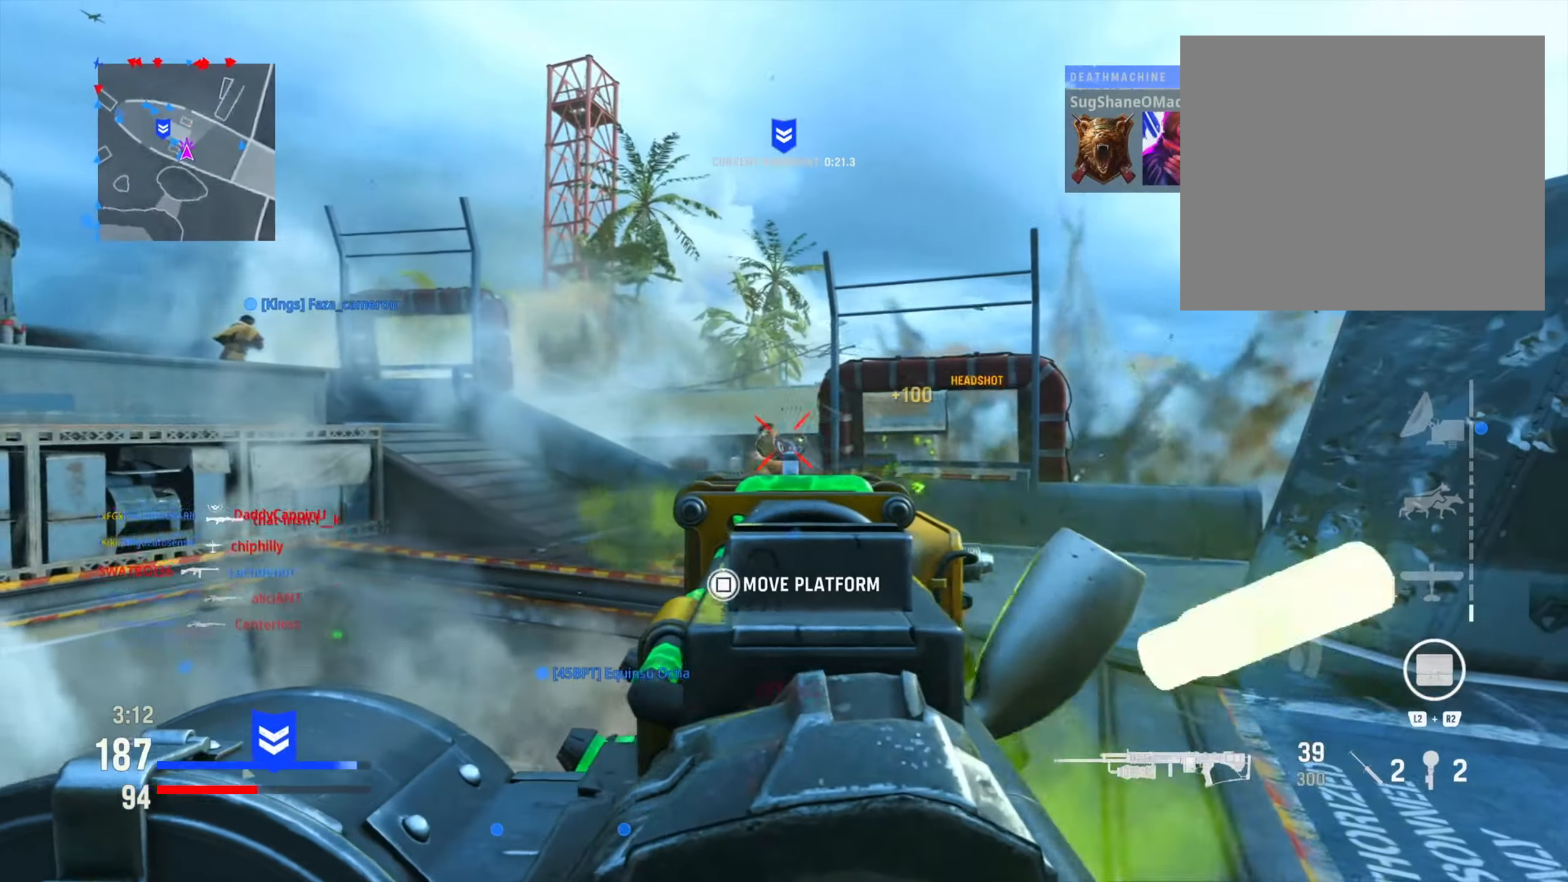
{"buttons": [], "left_stick": "up-right", "right_stick": "center", "events": [[83, "right_stick", "down"], [217, "right_stick", "down-right"], [233, "R1", "up"], [233, "left_stick", "up"], [267, "L1", "up"], [367, "left_stick", "right"], [417, "right_stick", "center"], [450, "left_stick", "up-right"]]}
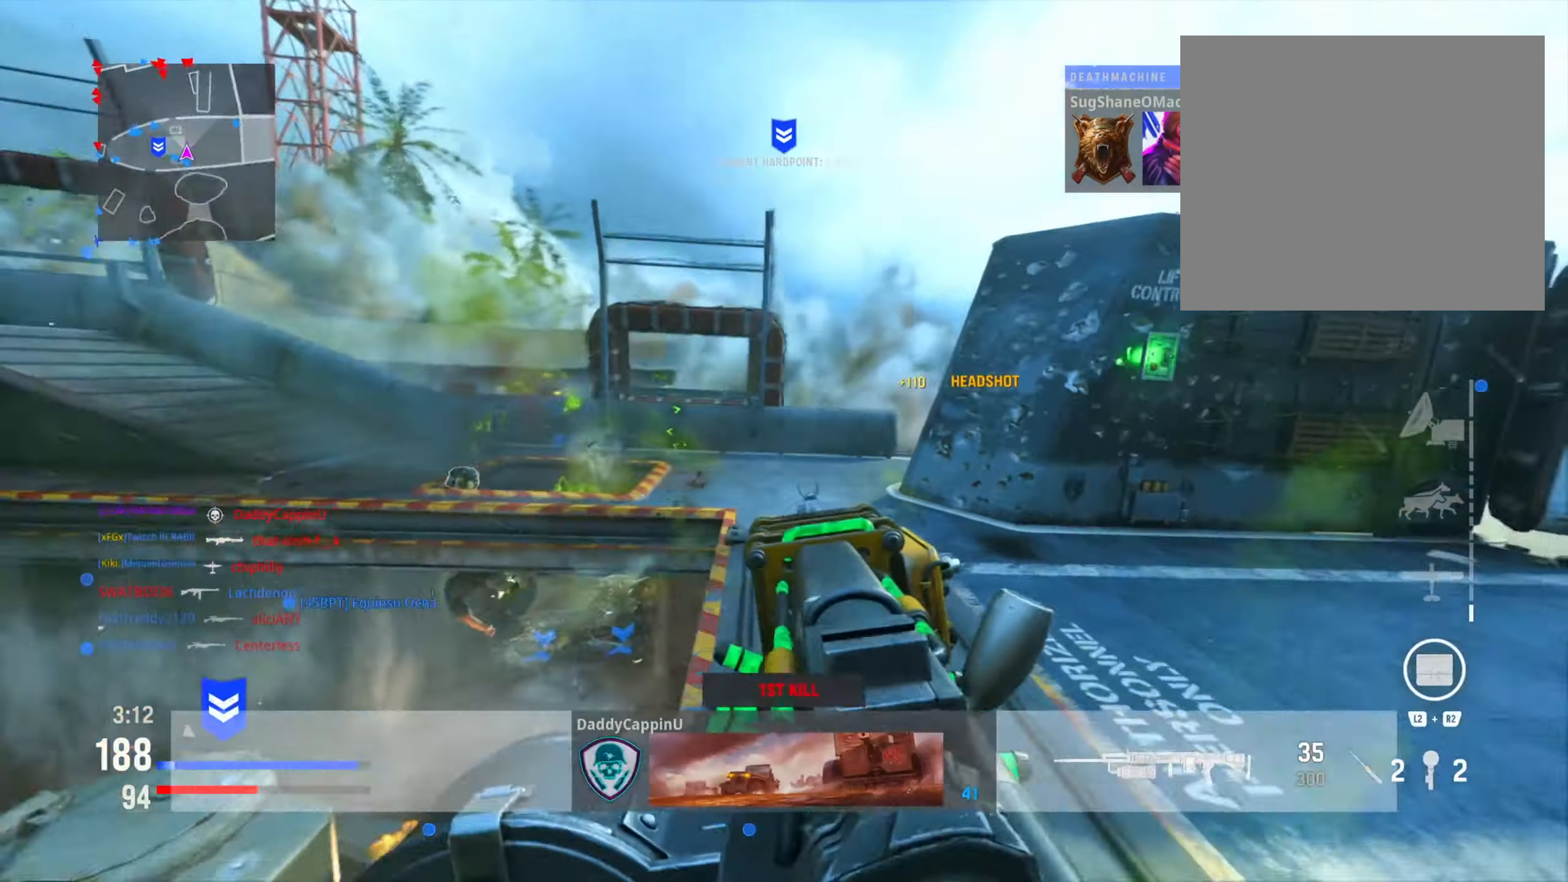
{"buttons": [], "left_stick": "up", "right_stick": "down-right", "events": [[34, "TRIANGLE", "down"], [34, "left_stick", "up"], [134, "TRIANGLE", "up"], [234, "TRIANGLE", "down"], [301, "TRIANGLE", "up"], [484, "right_stick", "down-right"]]}
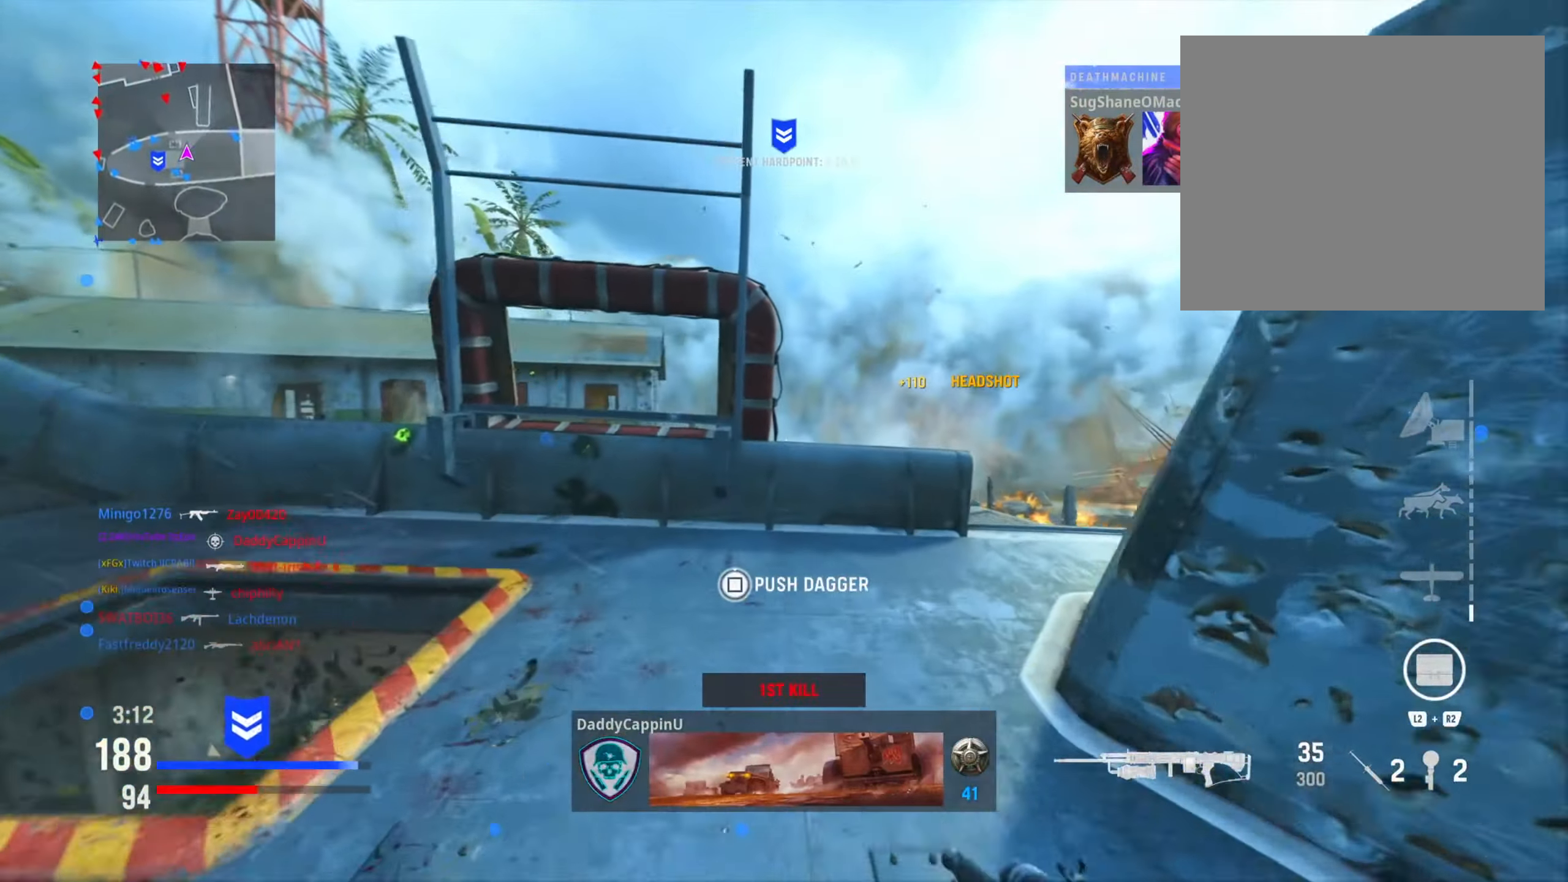
{"buttons": ["L1"], "left_stick": "up-right", "right_stick": "center", "events": [[100, "left_stick", "up-right"], [167, "right_stick", "center"], [217, "L1", "down"], [233, "right_stick", "left"], [500, "right_stick", "center"]]}
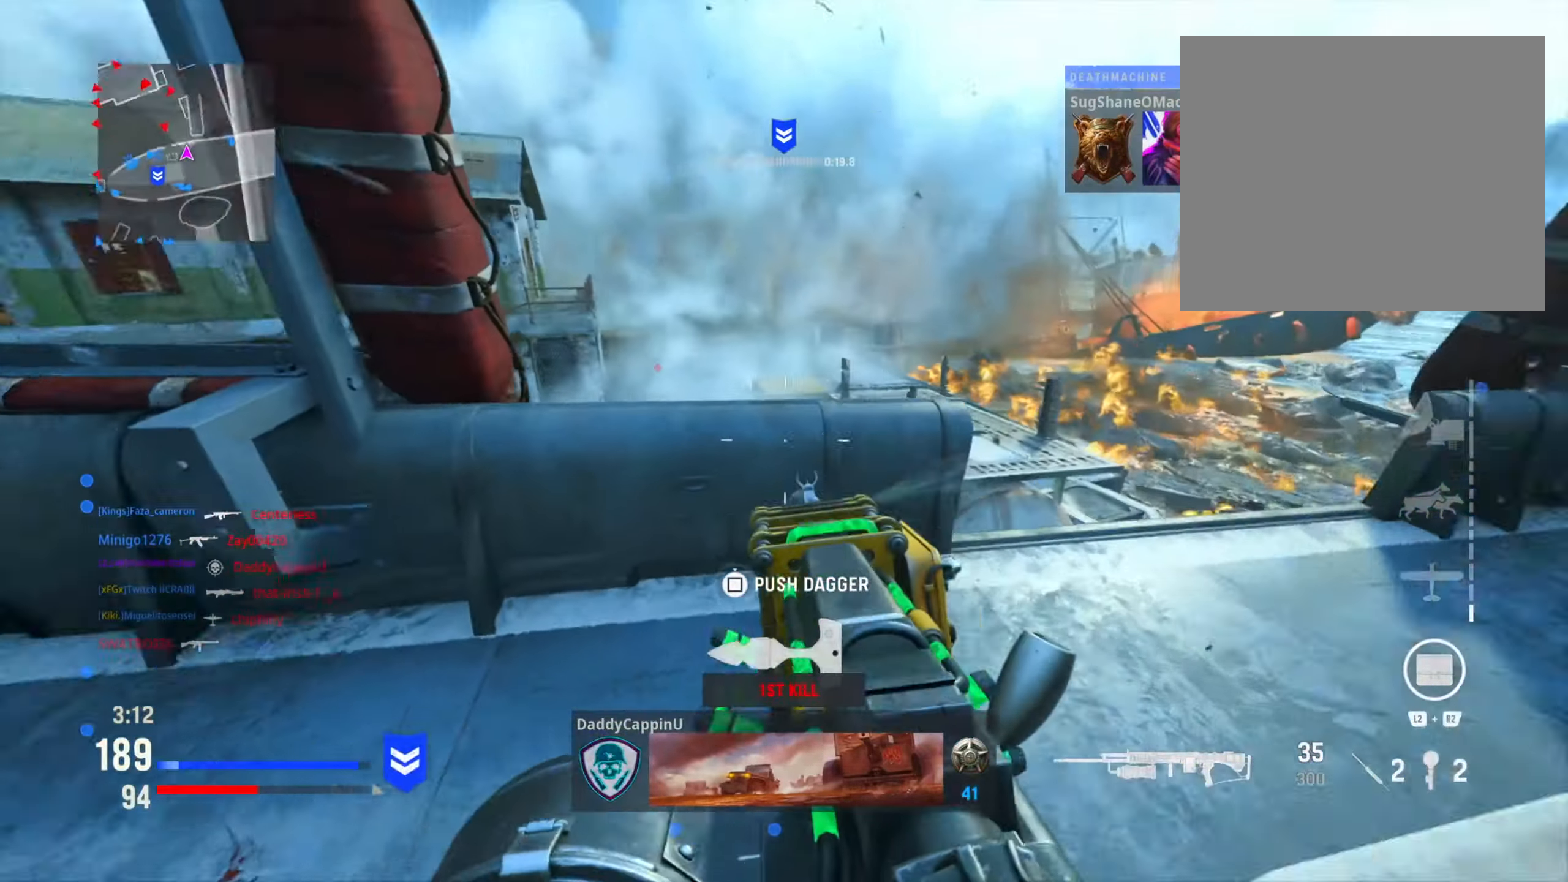
{"buttons": ["L1", "R1"], "left_stick": "left", "right_stick": "left", "events": [[184, "left_stick", "up-left"], [184, "right_stick", "left"], [251, "left_stick", "left"], [434, "R1", "down"]]}
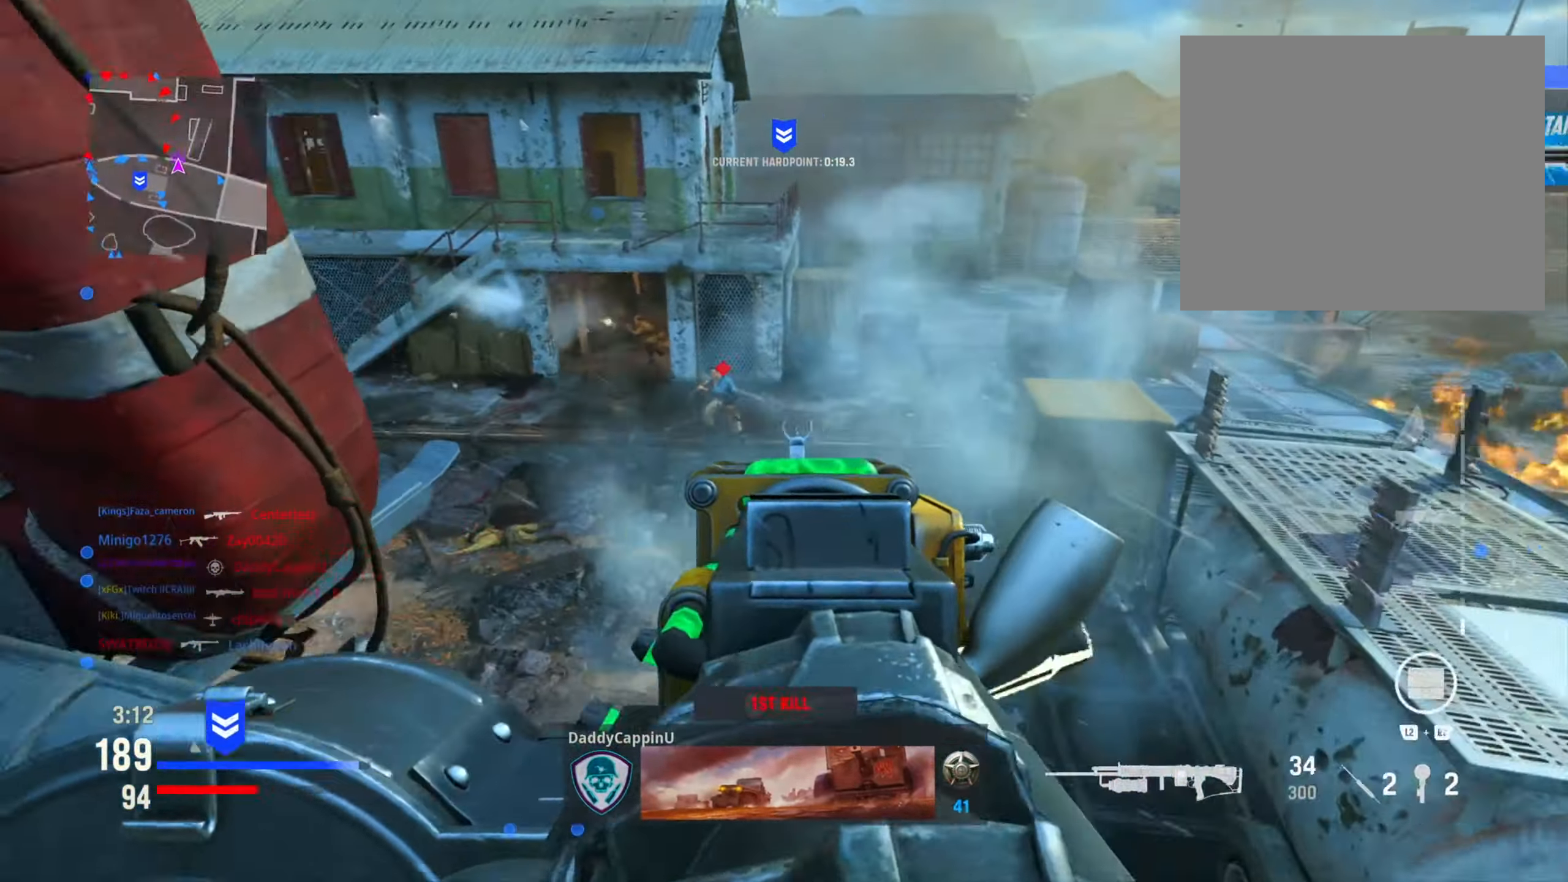
{"buttons": ["L1", "R1"], "left_stick": "down-right", "right_stick": "down-left", "events": [[33, "left_stick", "center"], [33, "right_stick", "center"], [83, "left_stick", "down-right"], [150, "right_stick", "left"], [367, "right_stick", "center"], [450, "right_stick", "down-left"]]}
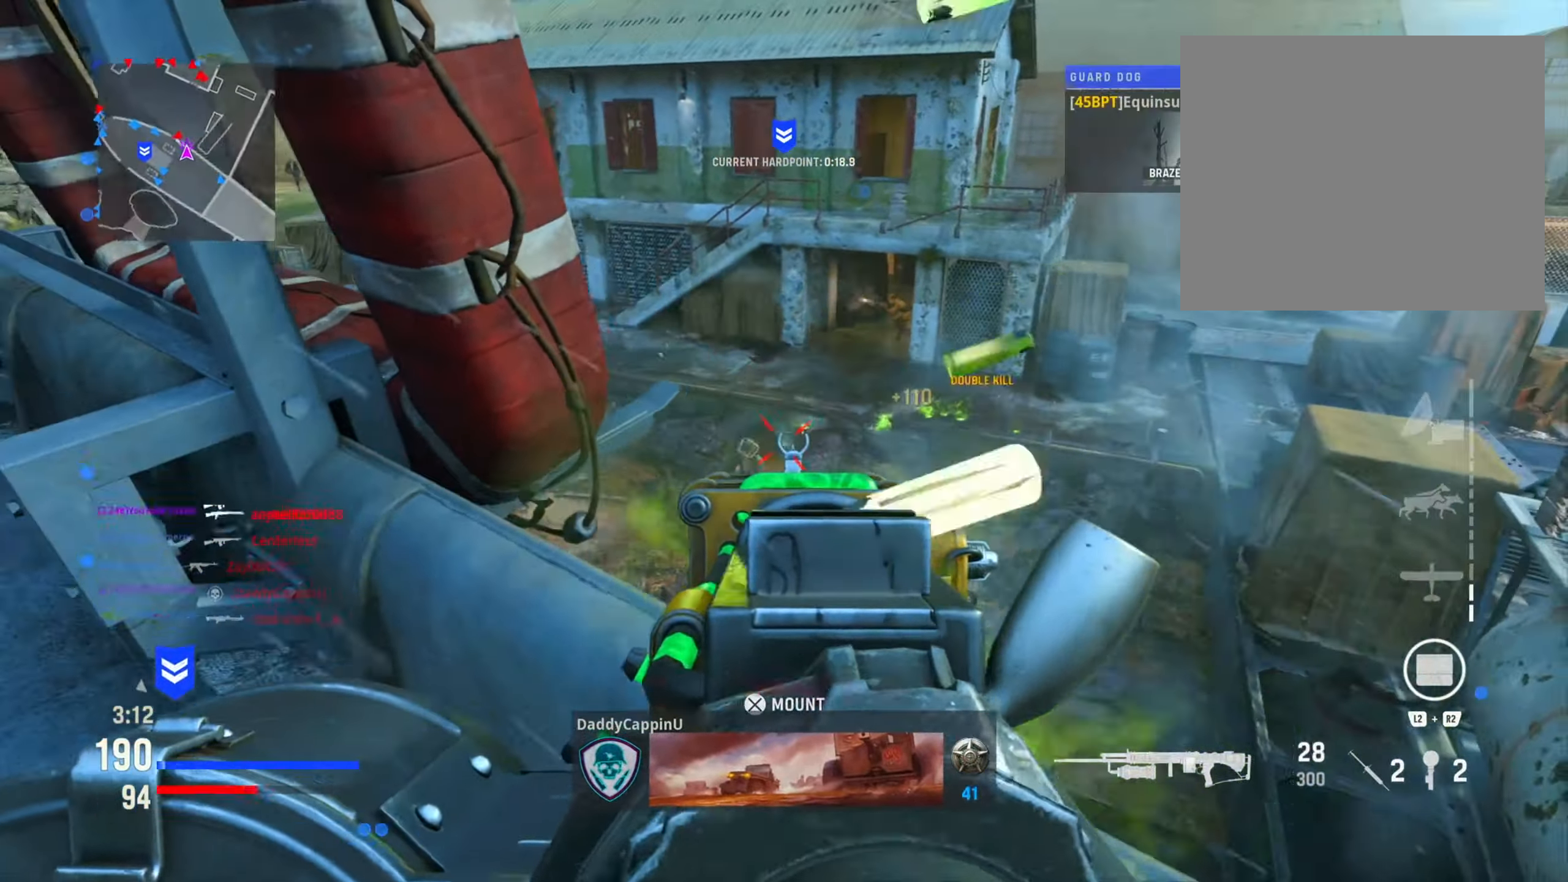
{"buttons": ["L1"], "left_stick": "left", "right_stick": "right", "events": [[267, "right_stick", "center"], [334, "right_stick", "up-right"], [384, "right_stick", "right"], [401, "R1", "up"], [484, "left_stick", "left"]]}
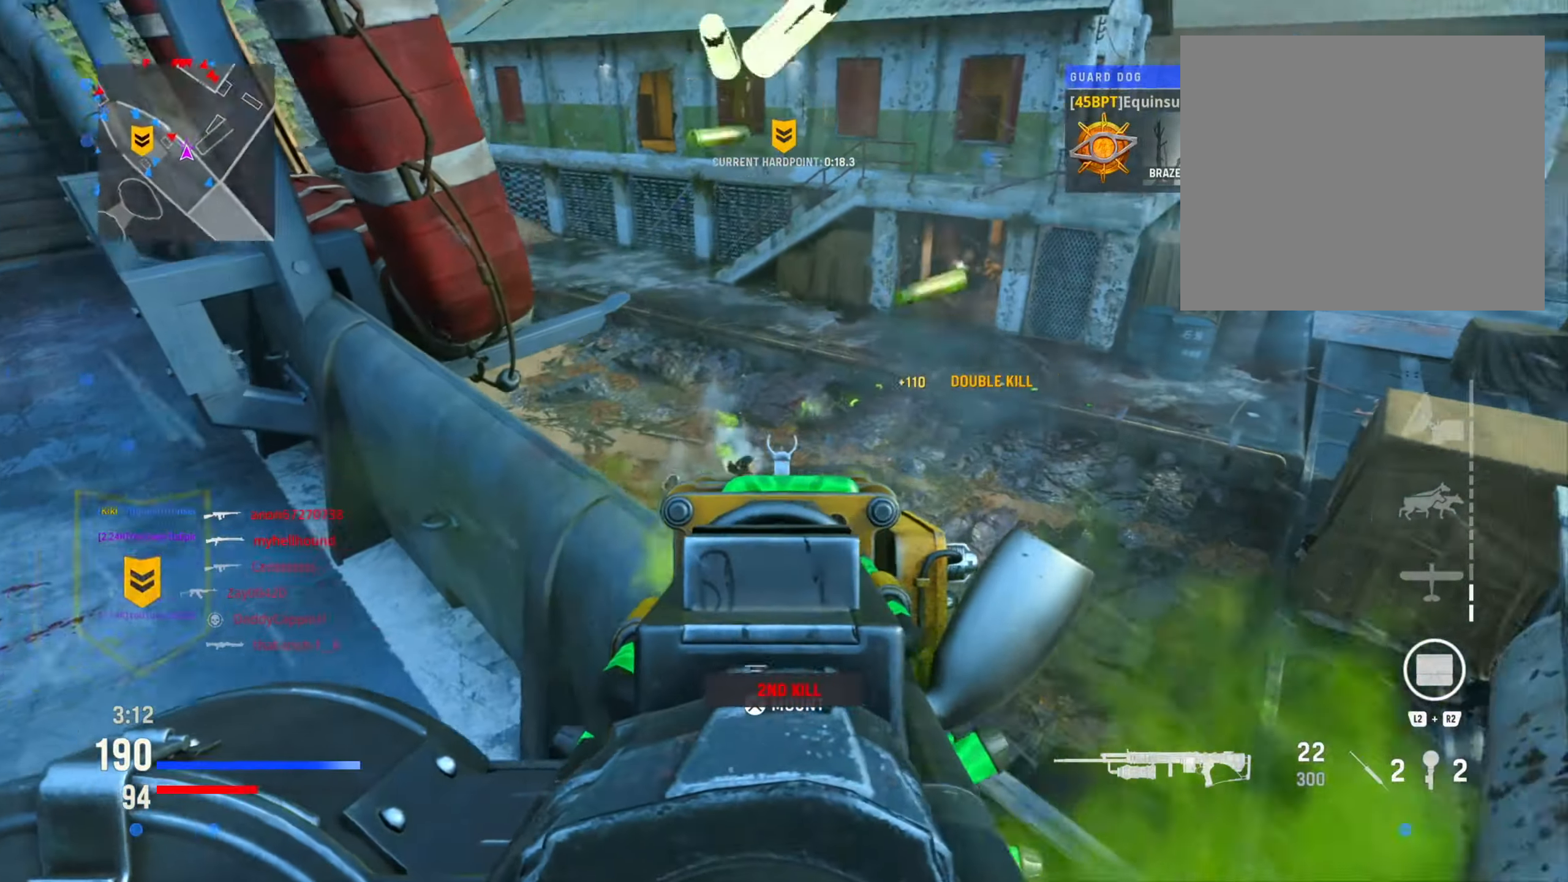
{"buttons": ["L1", "R1"], "left_stick": "left", "right_stick": "center", "events": [[133, "right_stick", "up"], [200, "right_stick", "up-right"], [317, "R1", "down"], [333, "right_stick", "left"], [450, "right_stick", "center"]]}
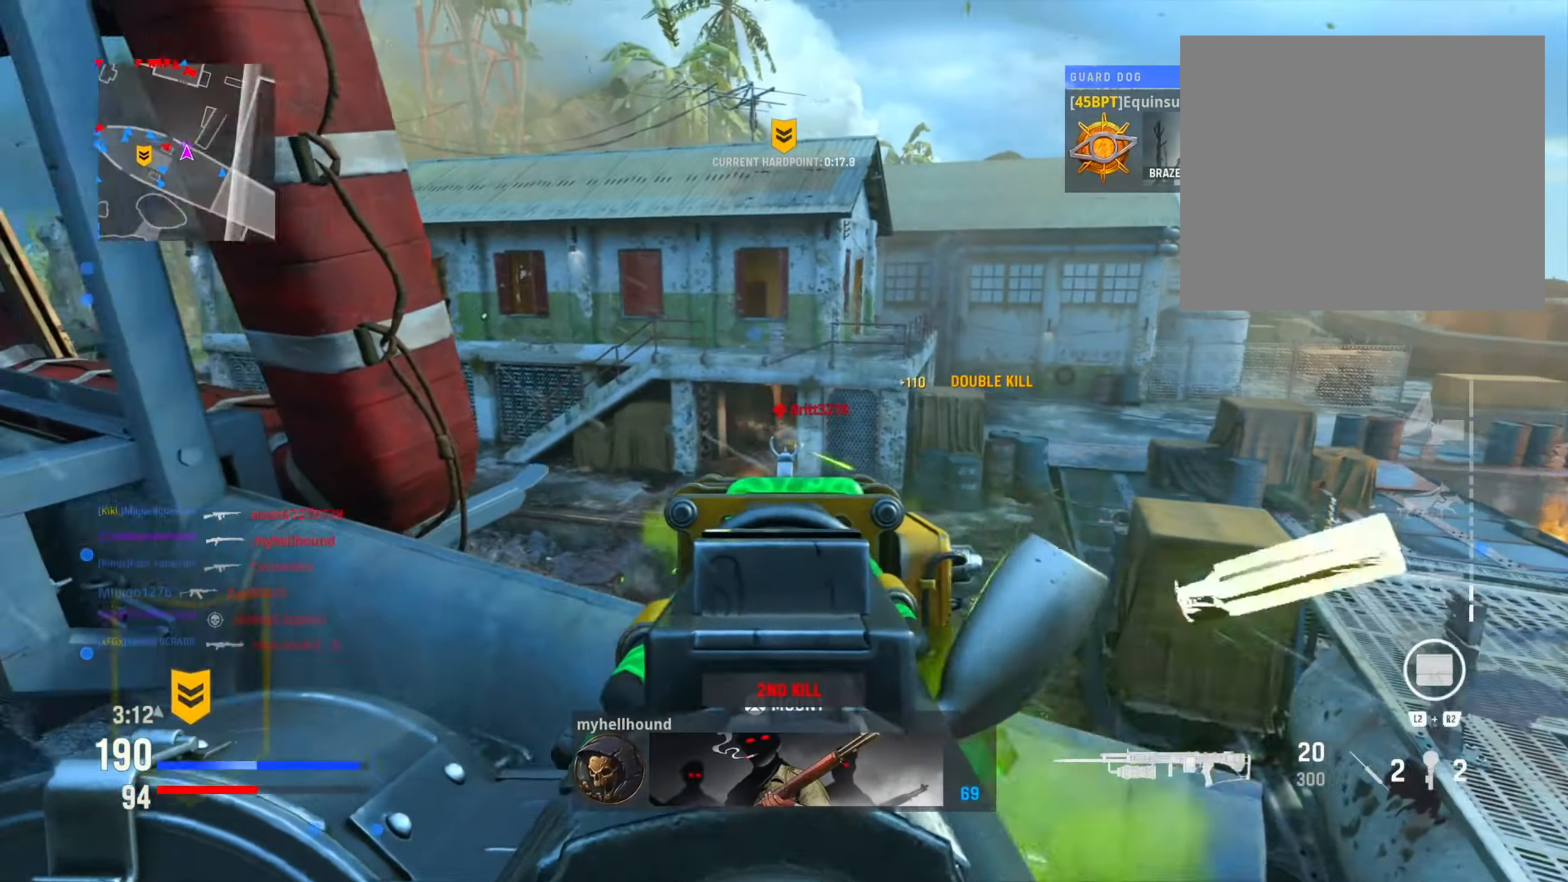
{"buttons": ["L1", "R1"], "left_stick": "left", "right_stick": "center", "events": [[134, "right_stick", "right"], [150, "left_stick", "right"], [200, "left_stick", "down-right"], [217, "right_stick", "center"], [434, "left_stick", "left"]]}
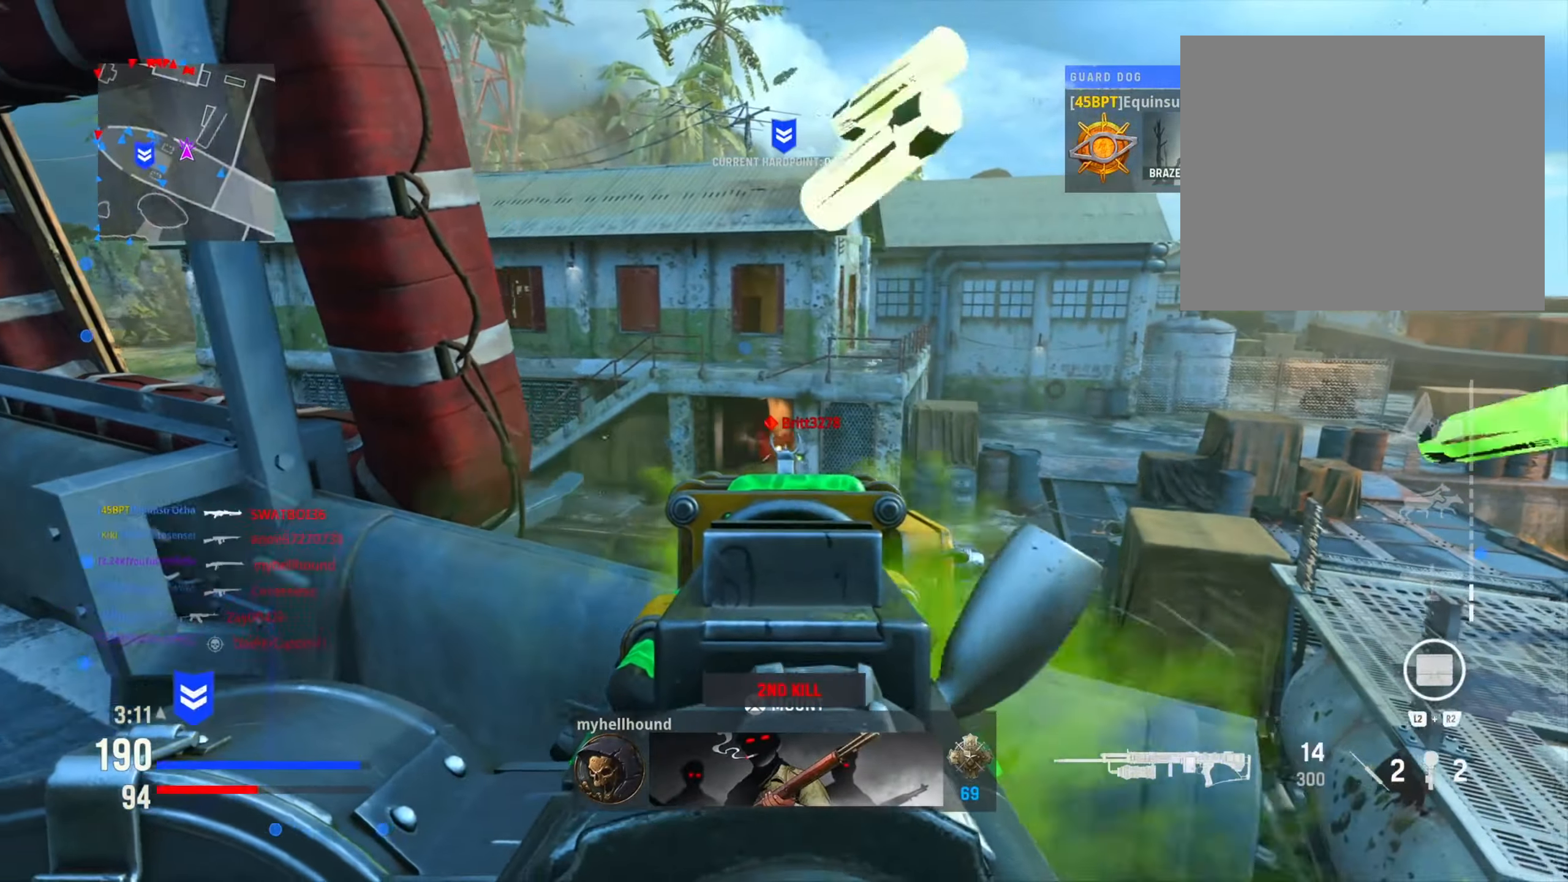
{"buttons": [], "left_stick": "left", "right_stick": "center", "events": [[283, "SQUARE", "down"], [350, "L1", "up"], [350, "R1", "up"], [384, "SQUARE", "up"]]}